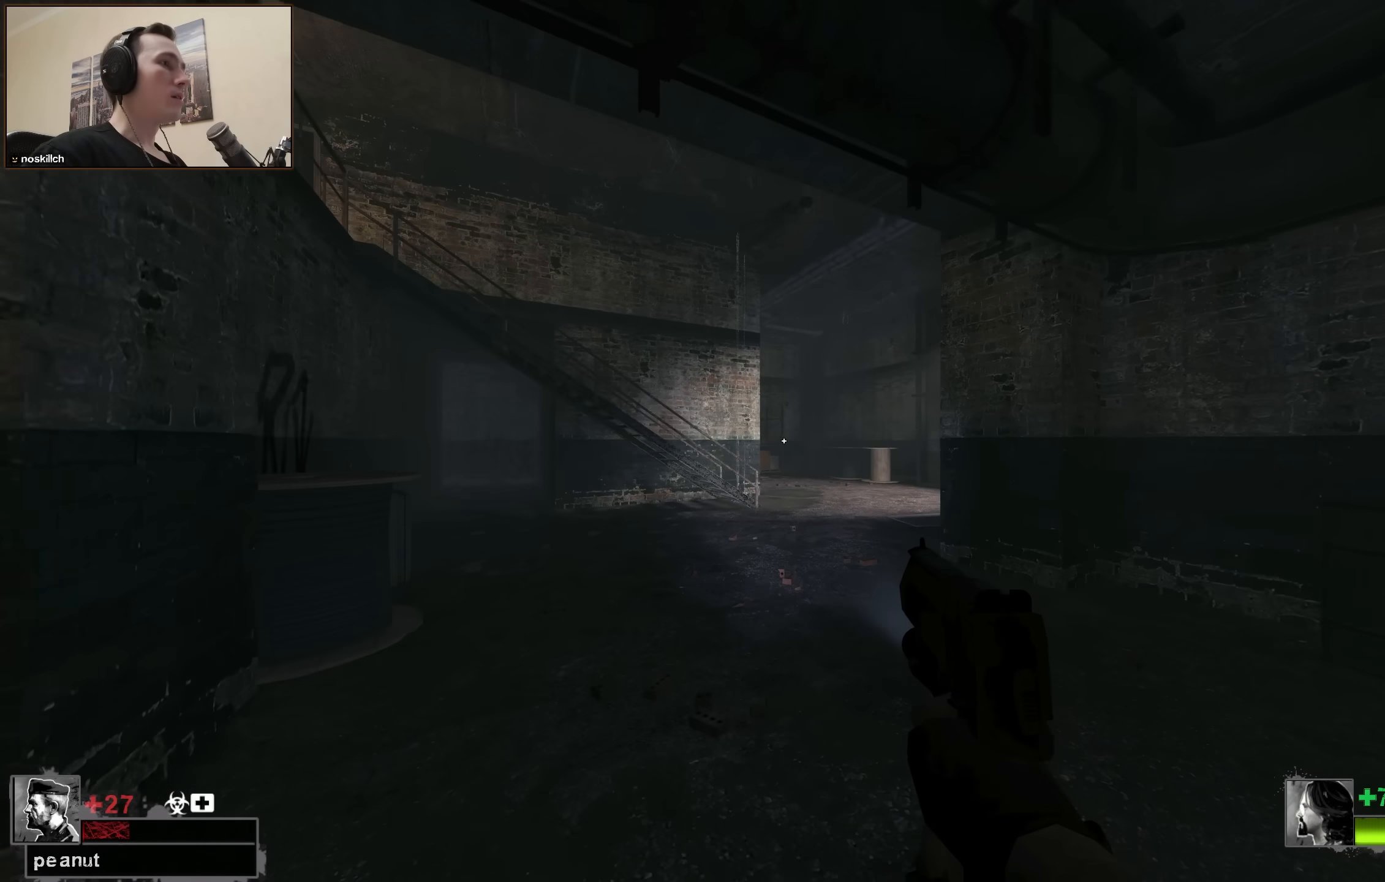
Gameplay with keyboard; each line is a JSON object with the keys held at the frame after it. "events" lists presses ("down") and releases ("up") of "1", "2", "3", "4", "a", "alt", "ctrl", "d", "e", "f", "q", "r", "s", "shift", "space", "tab" and "w" between this image and that frame as [ms after this image, input, new state], when the widget could be followed in between. No other keys are recorded. Mouse input is not recorded.
{"keys": ["w"], "events": [[33, "a", "down"], [83, "a", "up"], [267, "a", "down"], [450, "a", "up"]]}
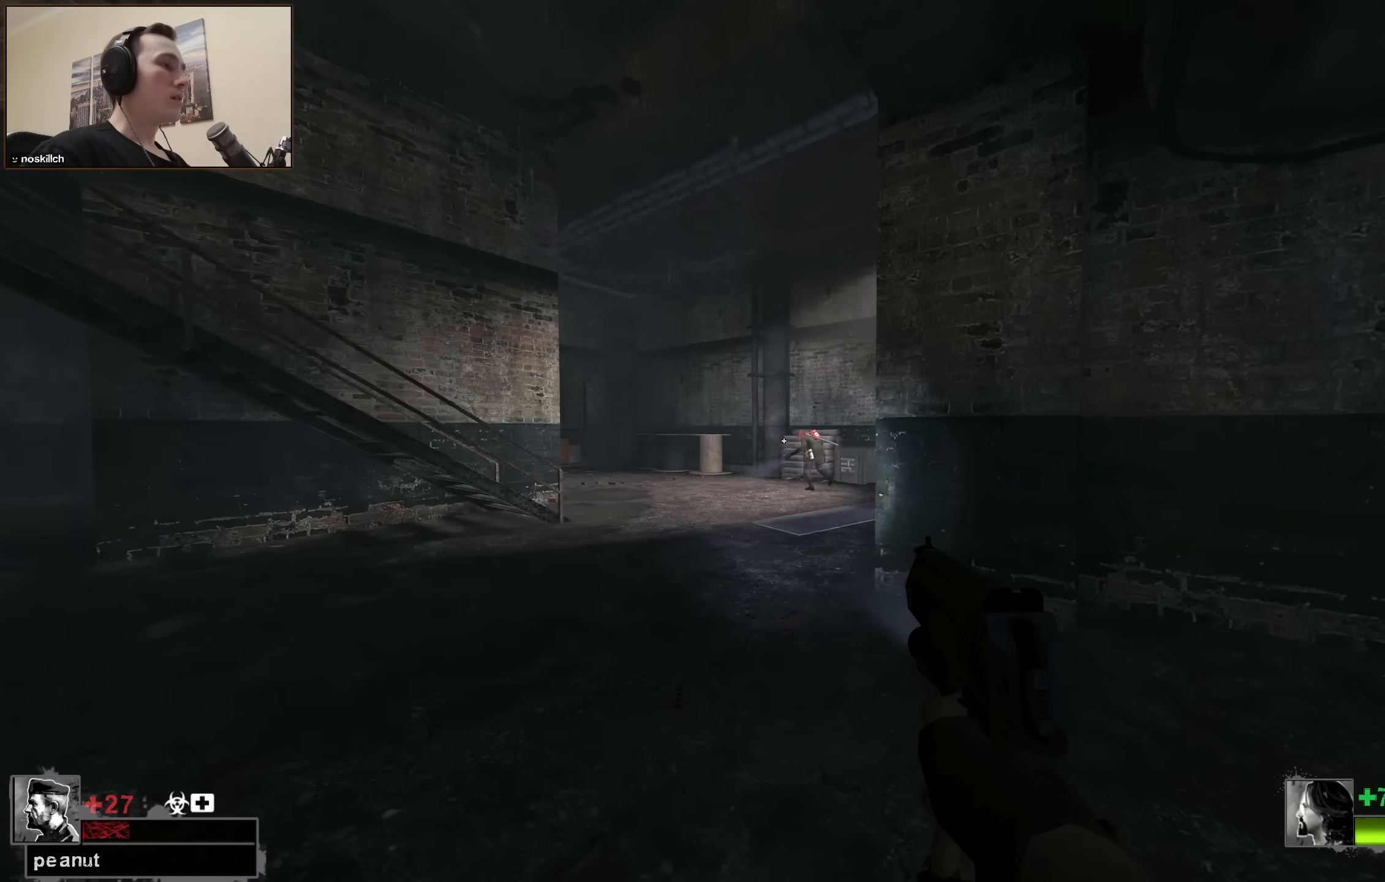
{"keys": ["w"], "events": [[50, "a", "down"], [233, "a", "up"]]}
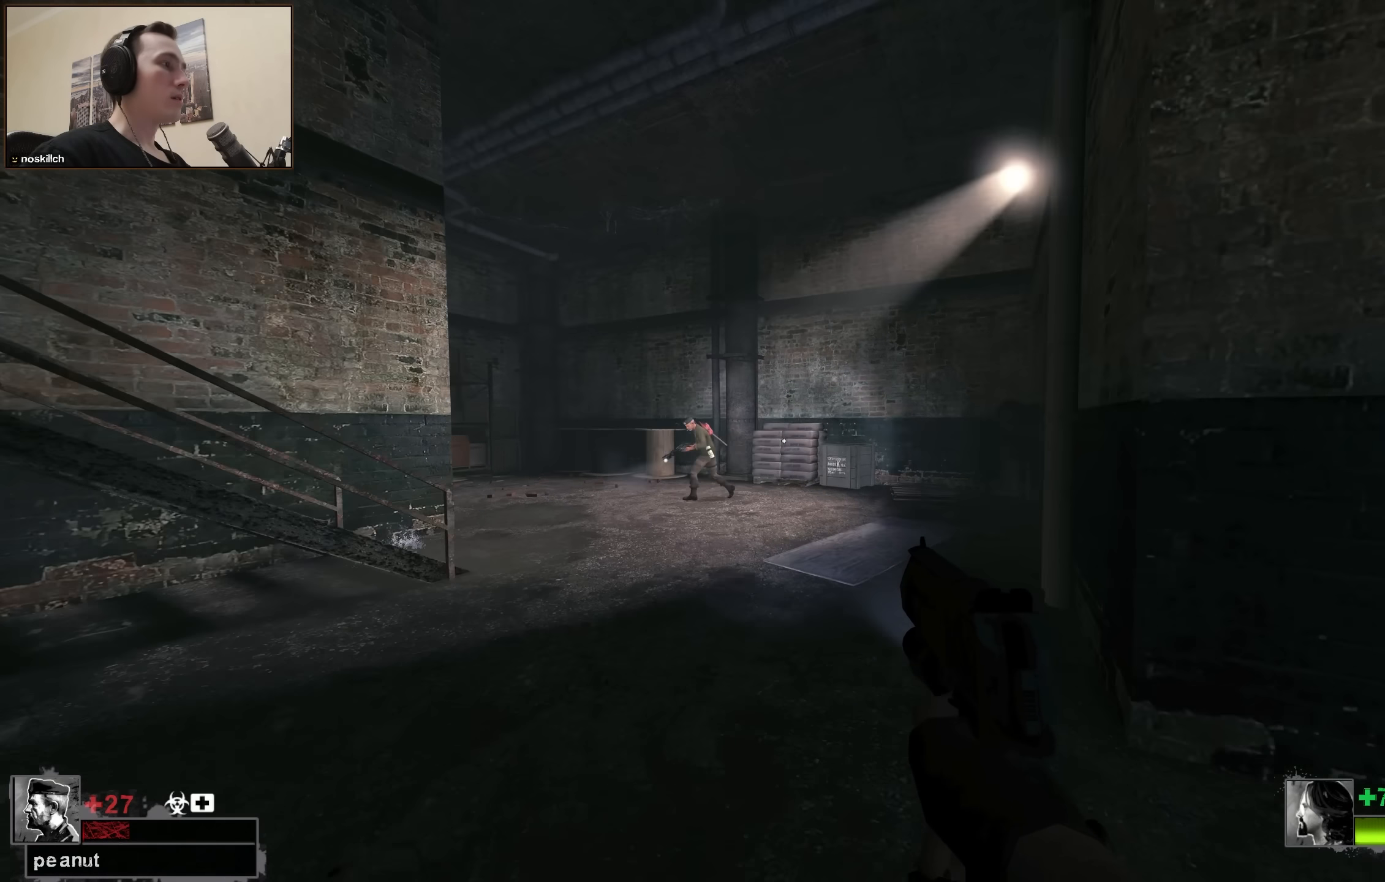
{"keys": ["w"], "events": [[200, "q", "down"], [300, "q", "up"]]}
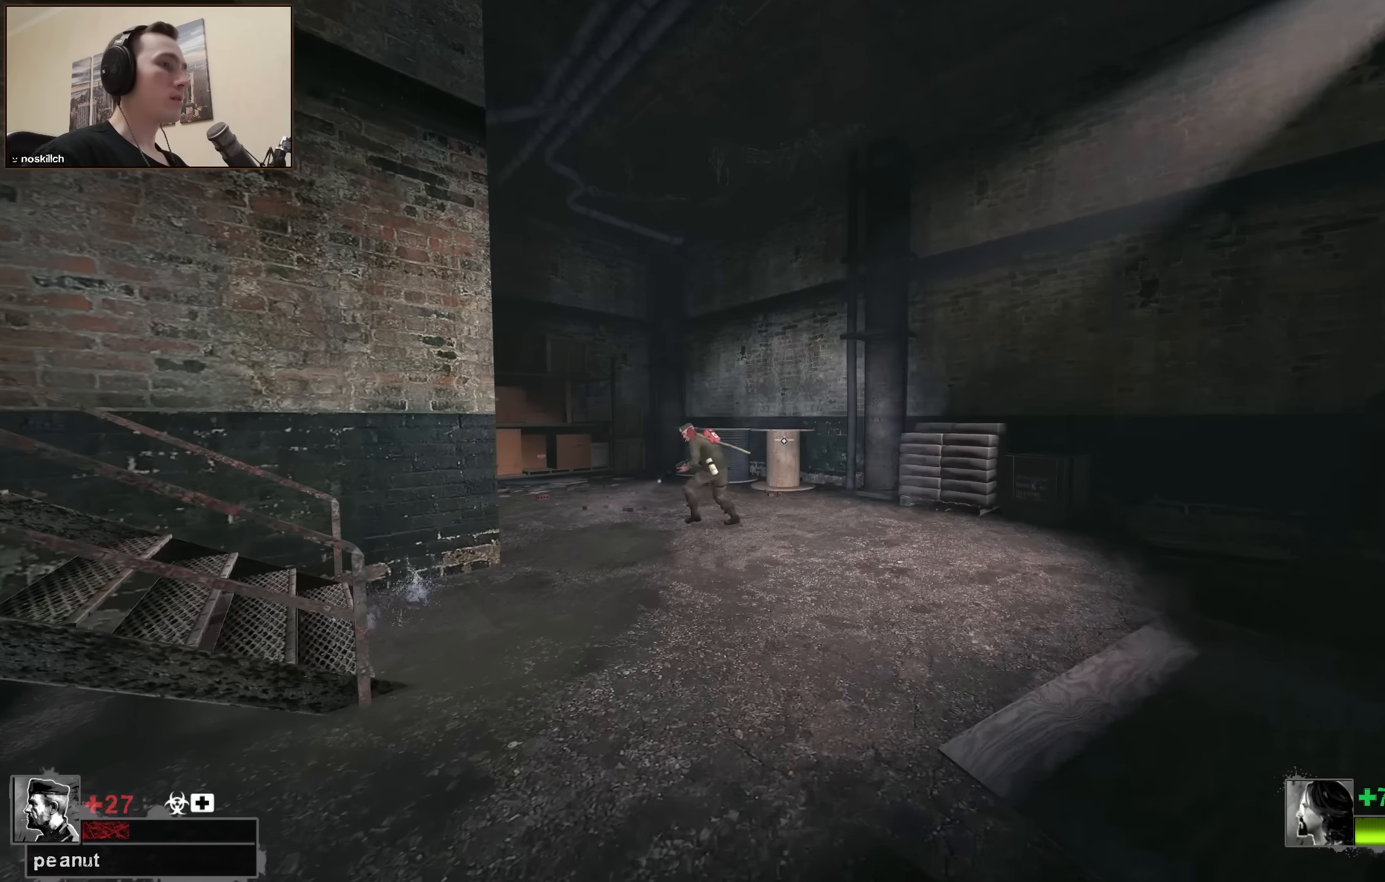
{"keys": ["w"], "events": []}
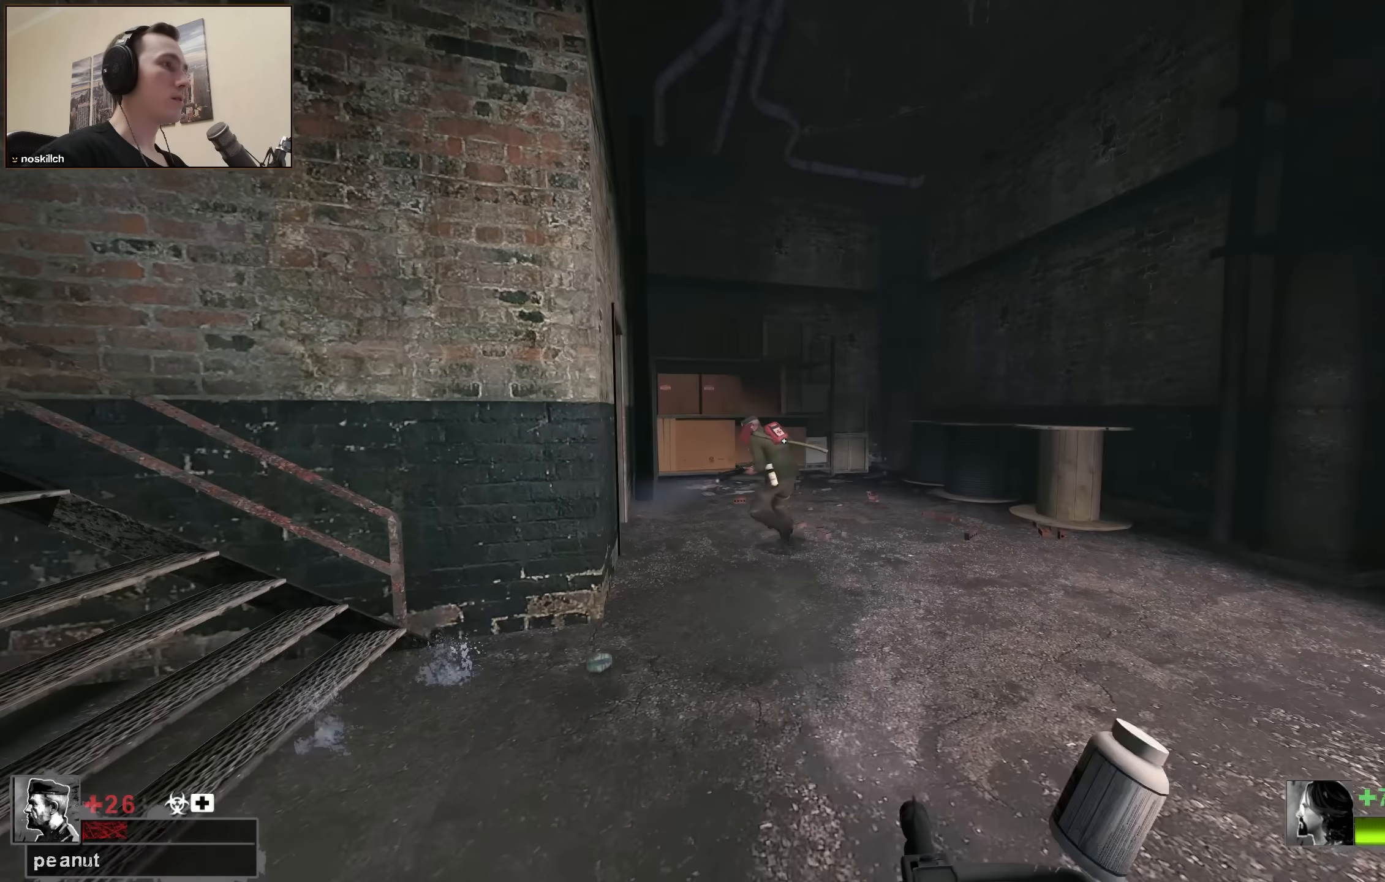
{"keys": ["d"], "events": [[100, "d", "down"], [367, "w", "up"]]}
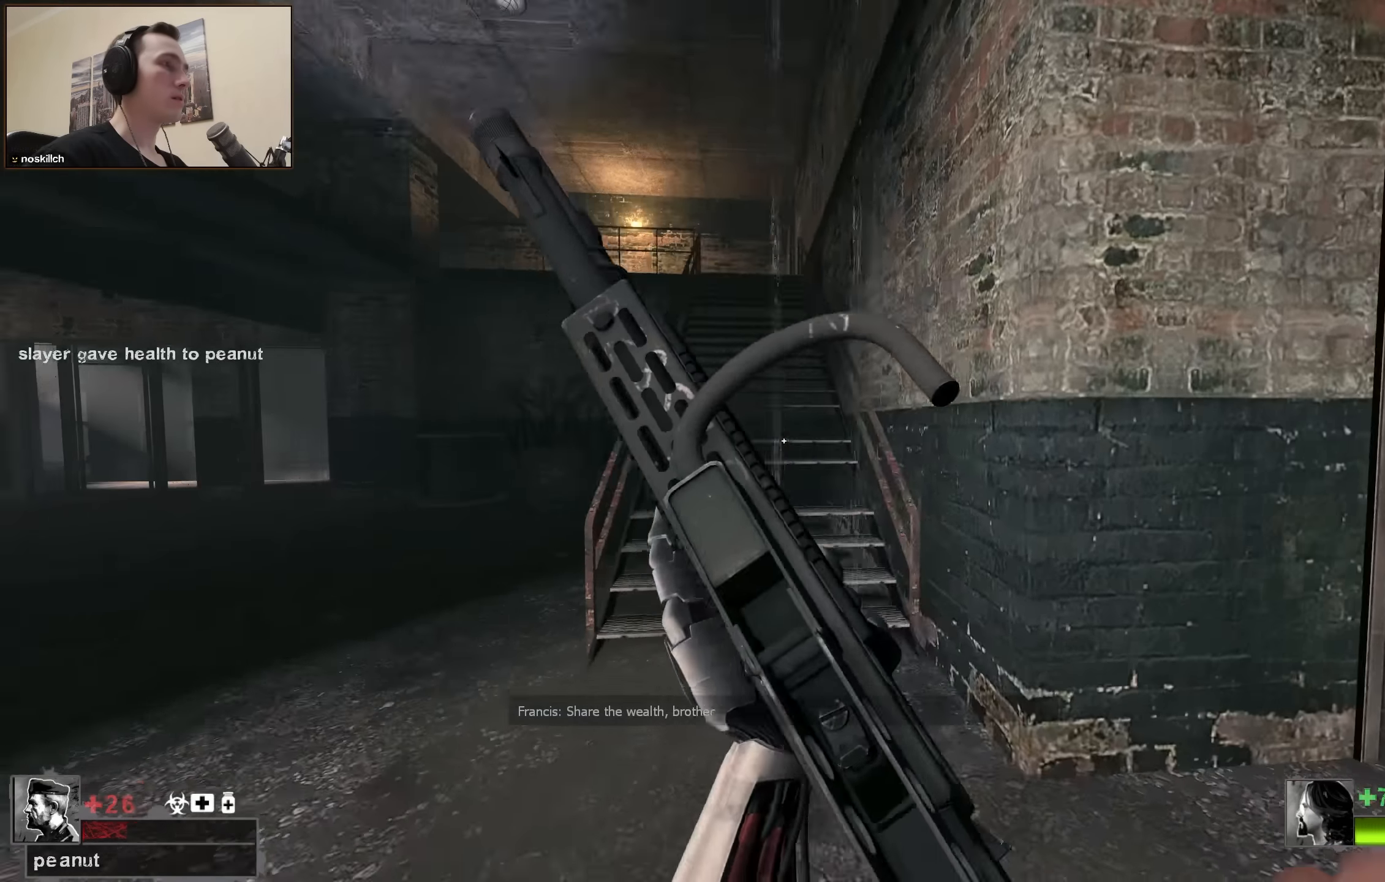
{"keys": ["d", "w"], "events": [[450, "w", "down"]]}
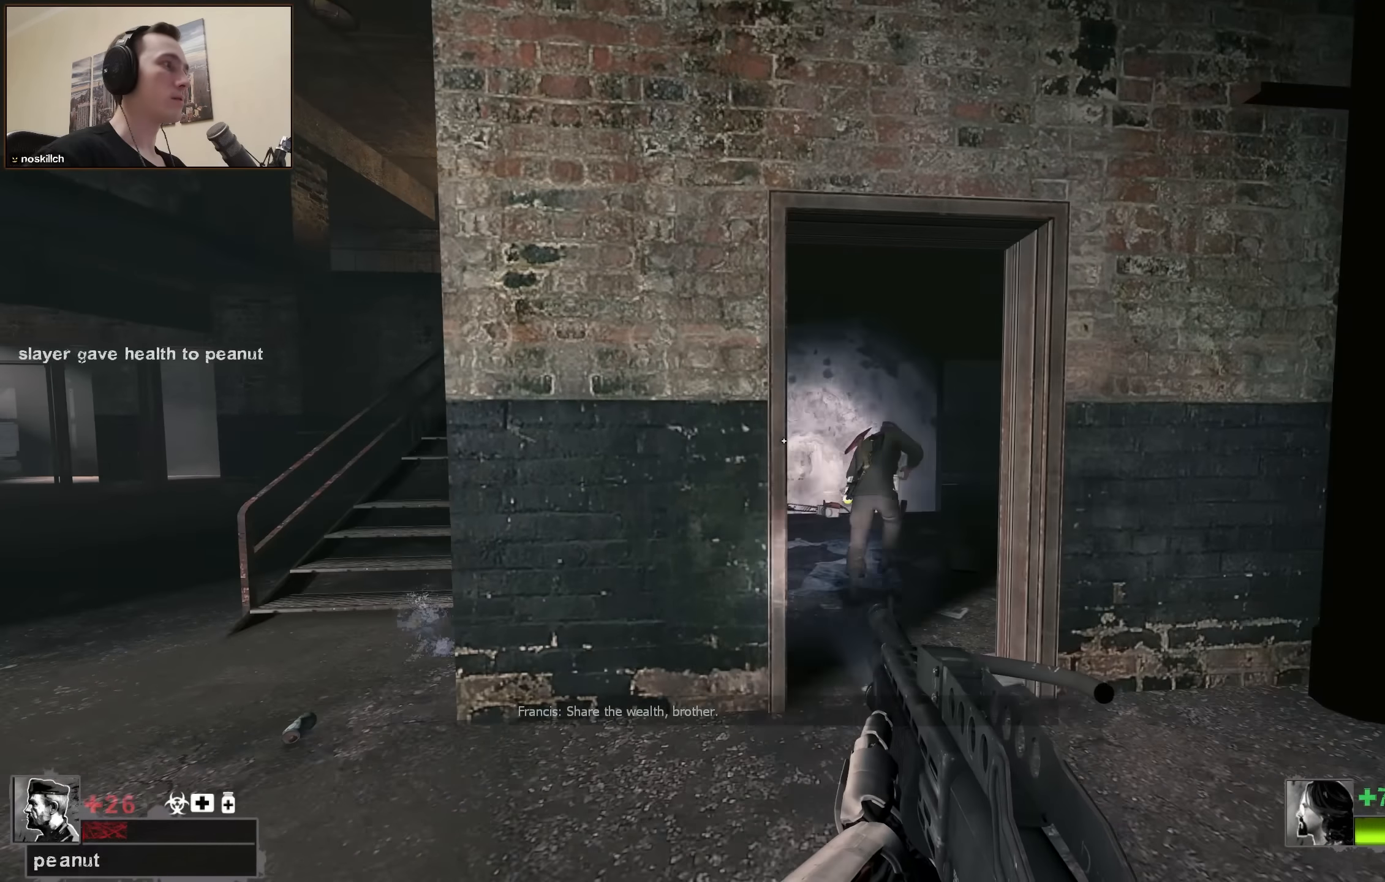
{"keys": ["a", "w"], "events": [[83, "d", "up"], [133, "a", "down"], [217, "a", "up"], [450, "a", "down"]]}
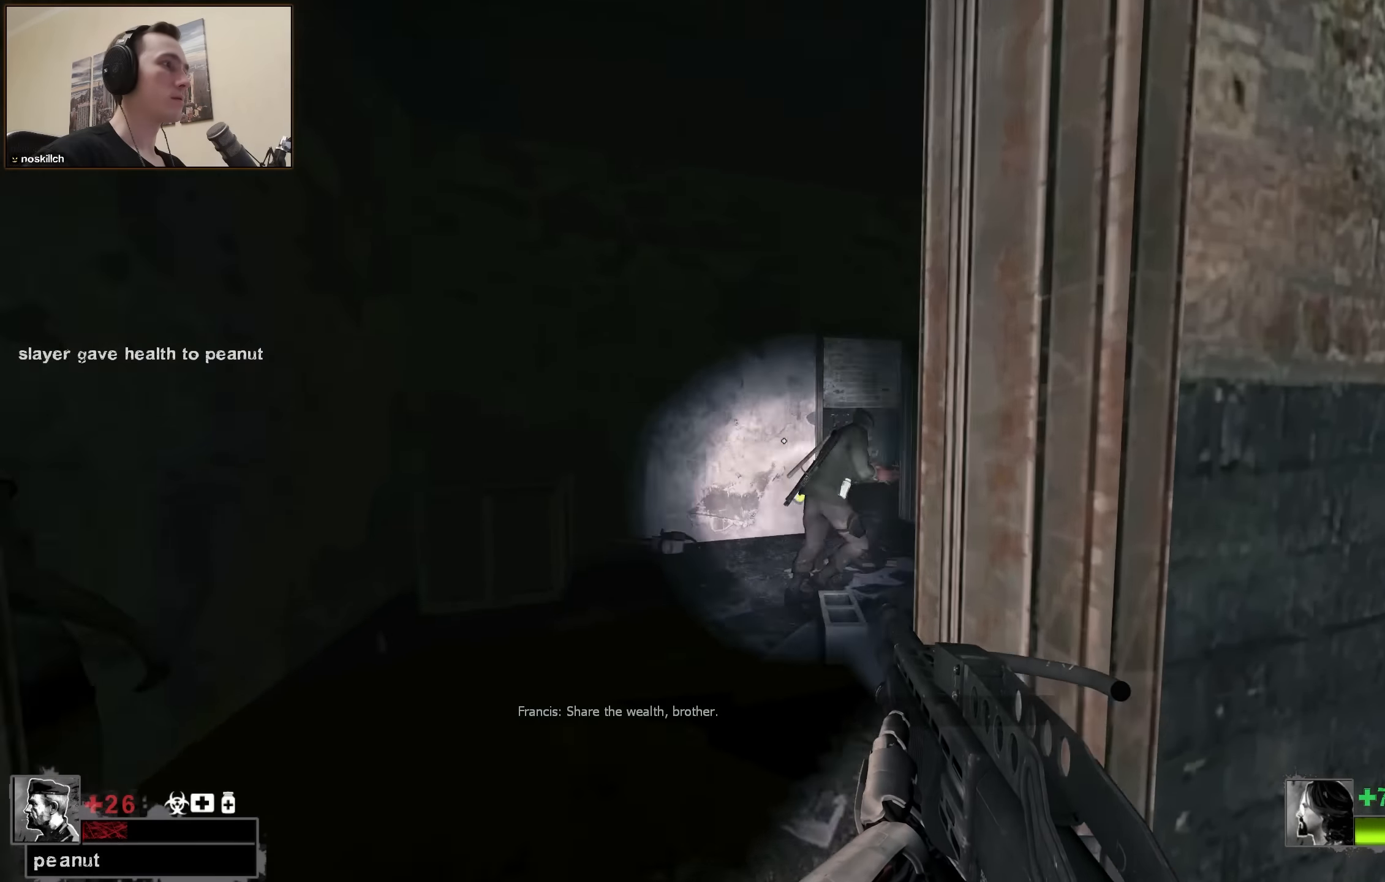
{"keys": ["d", "w"], "events": [[200, "a", "up"], [333, "d", "down"]]}
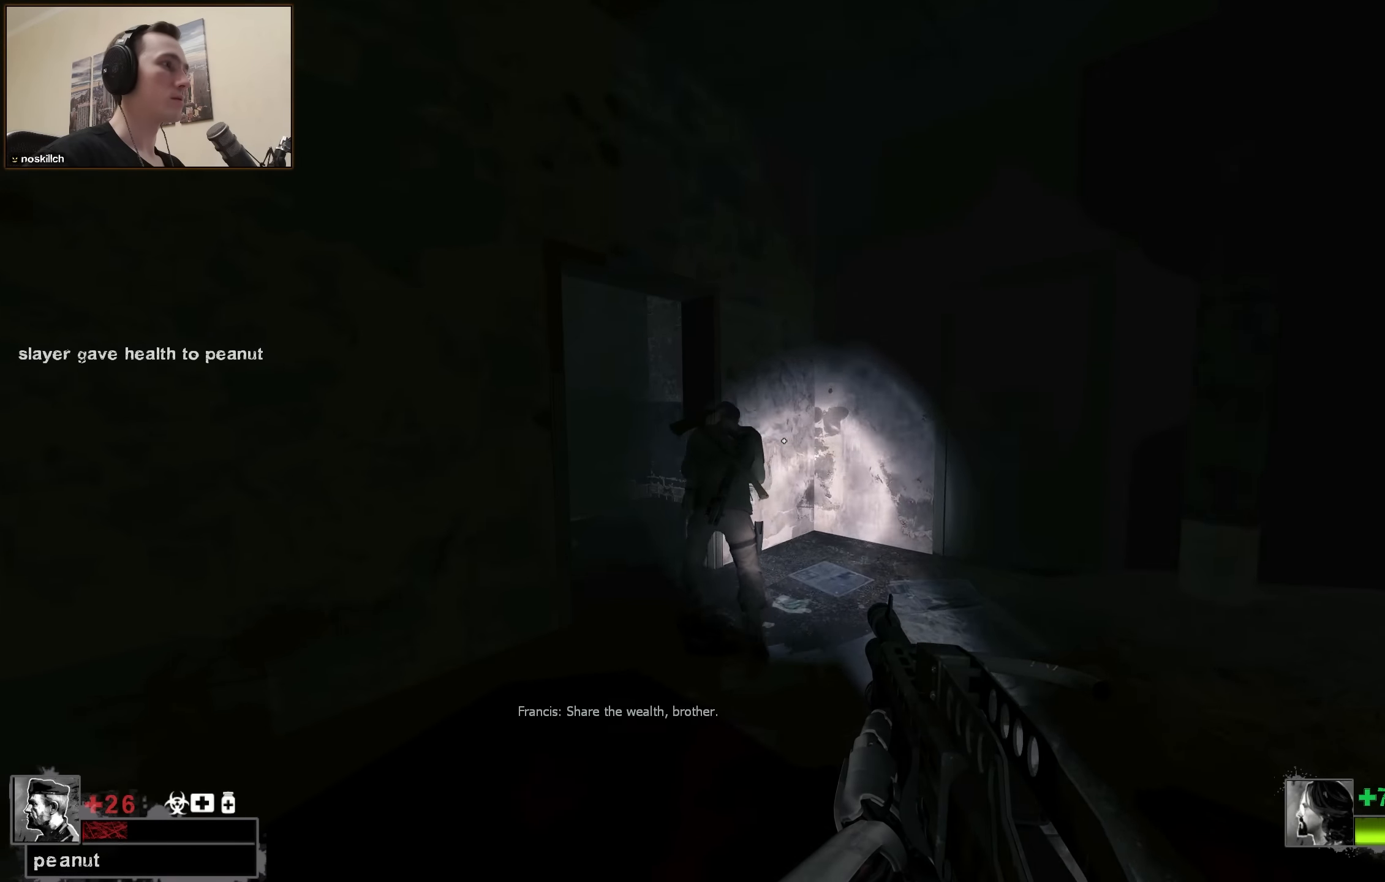
{"keys": ["w"], "events": [[200, "d", "up"], [200, "q", "down"], [300, "q", "up"]]}
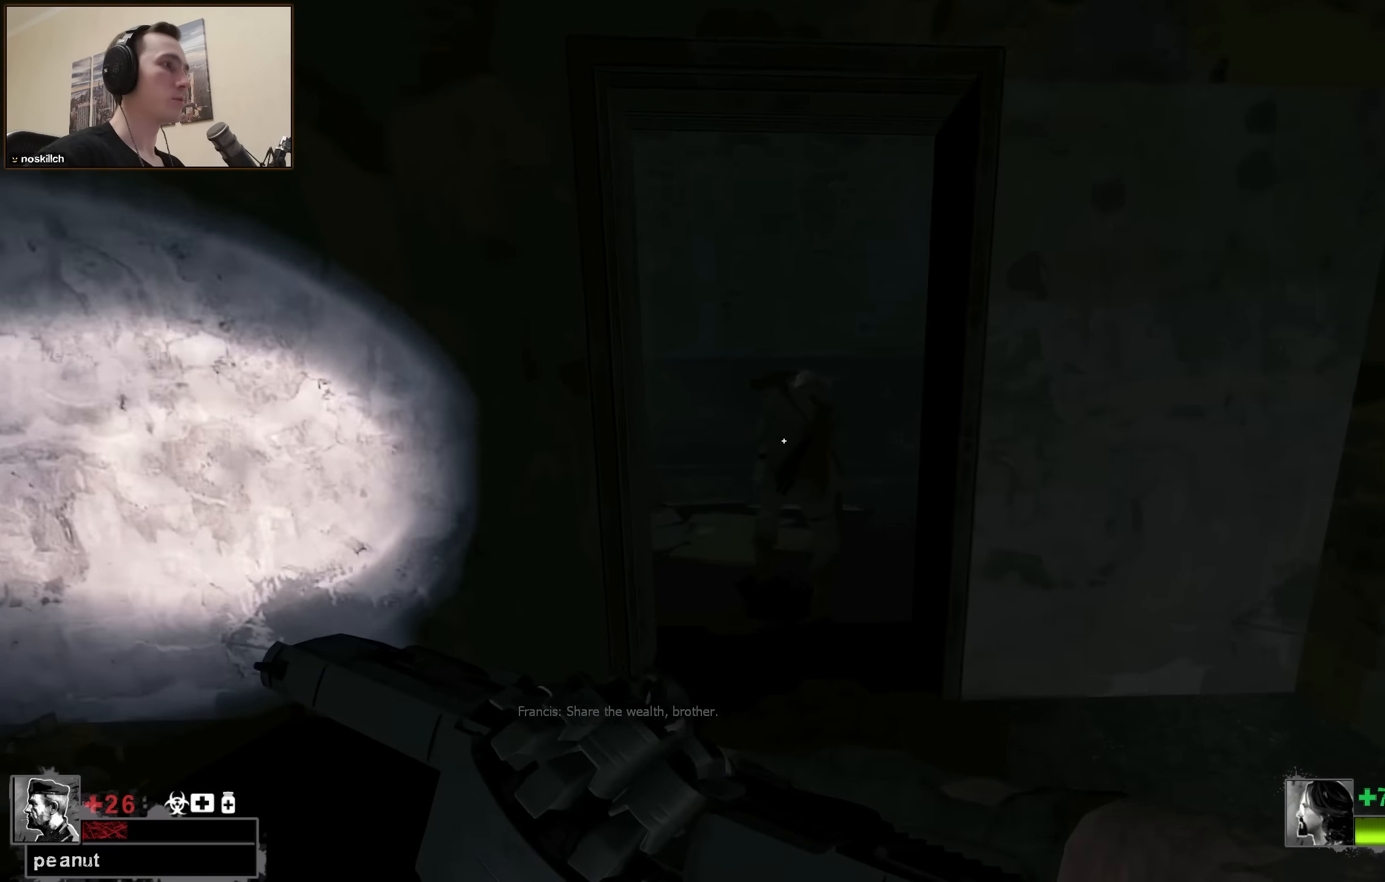
{"keys": ["a", "w"], "events": [[167, "a", "down"], [217, "a", "up"], [317, "d", "down"], [417, "w", "up"], [501, "a", "down"], [501, "d", "up"], [501, "w", "down"]]}
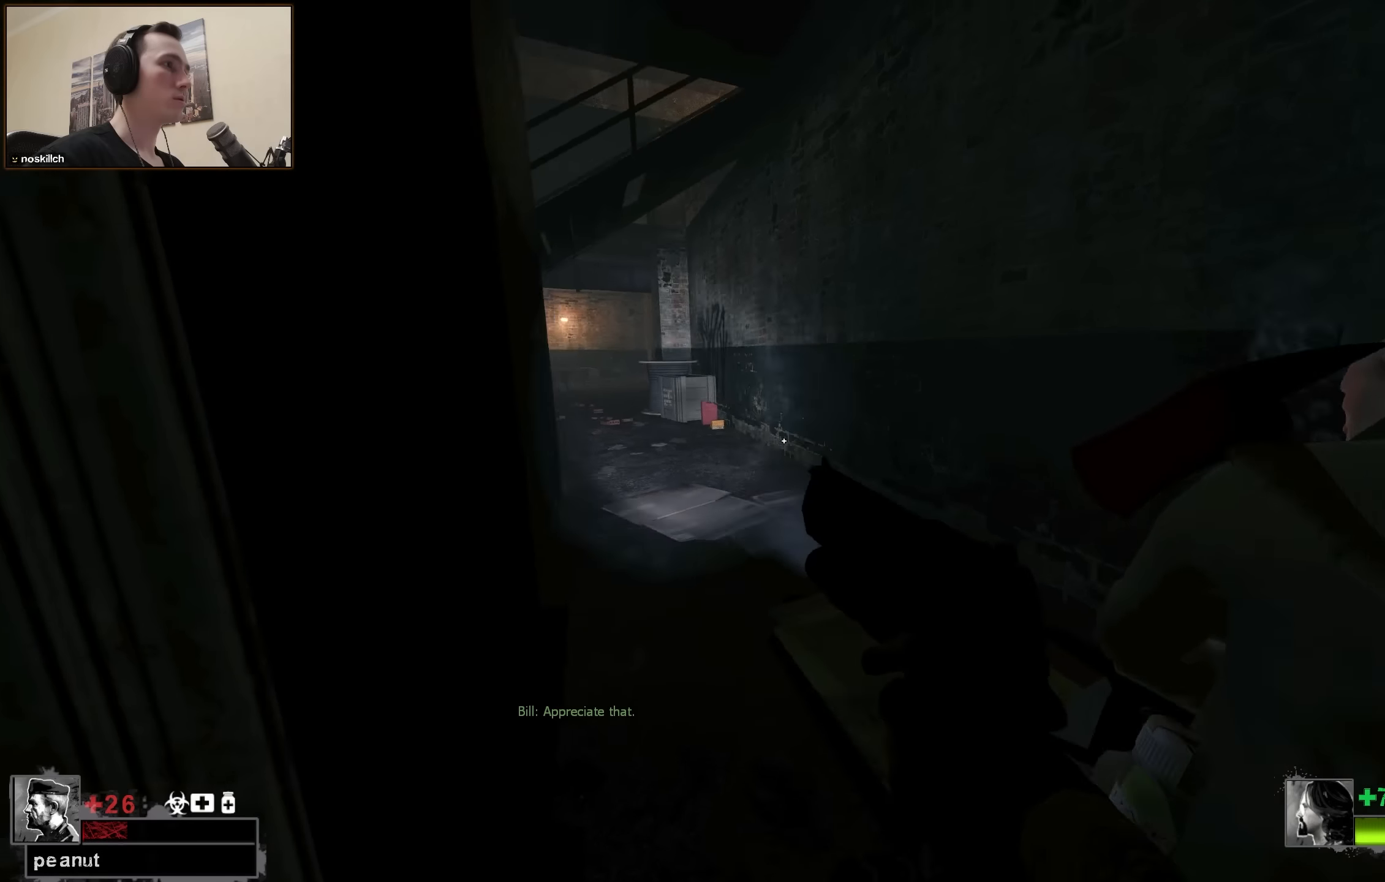
{"keys": ["w"], "events": [[100, "a", "up"], [333, "a", "down"], [416, "a", "up"]]}
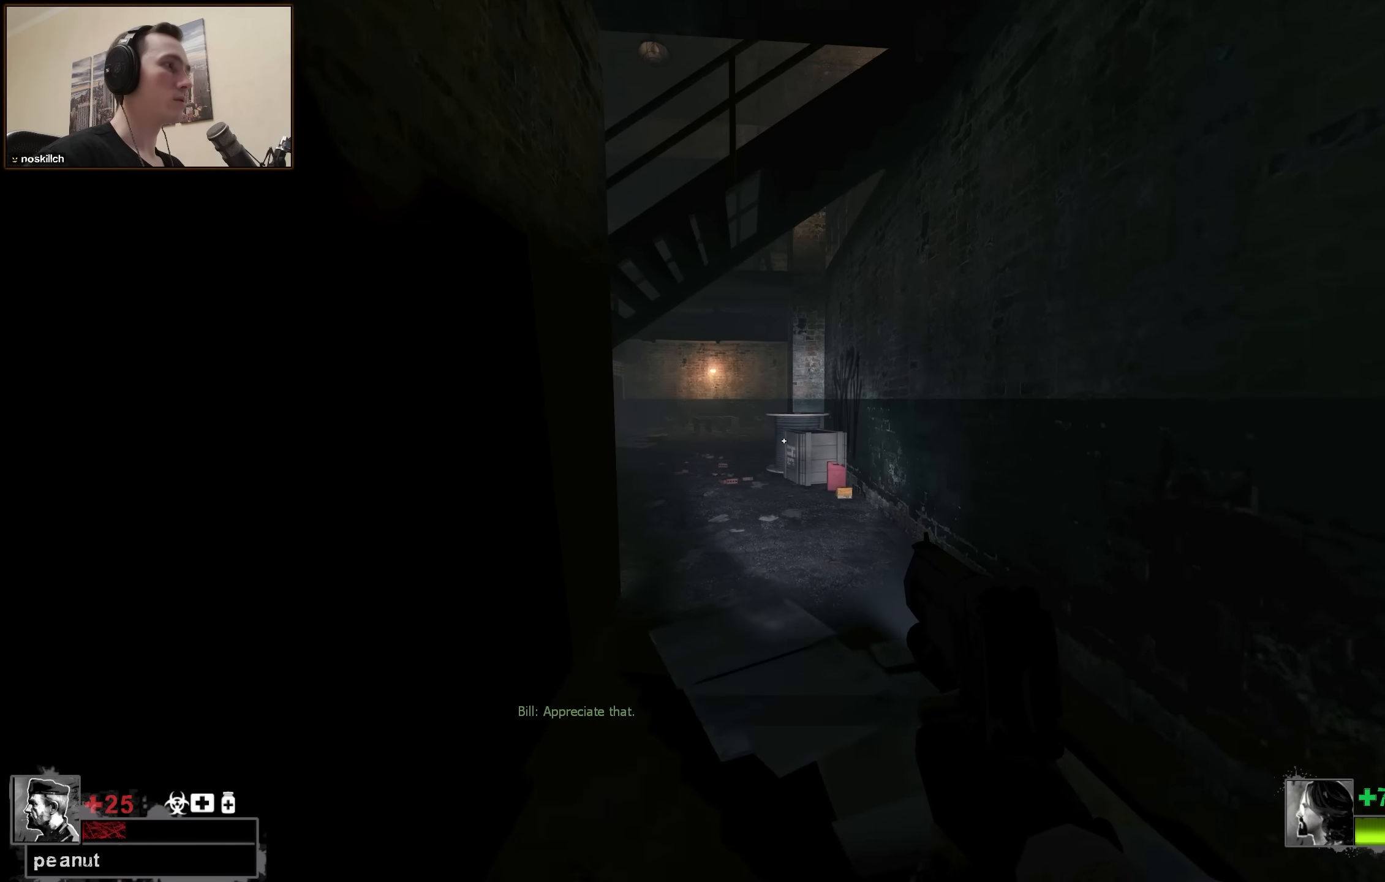
{"keys": ["d", "w"], "events": [[433, "d", "down"]]}
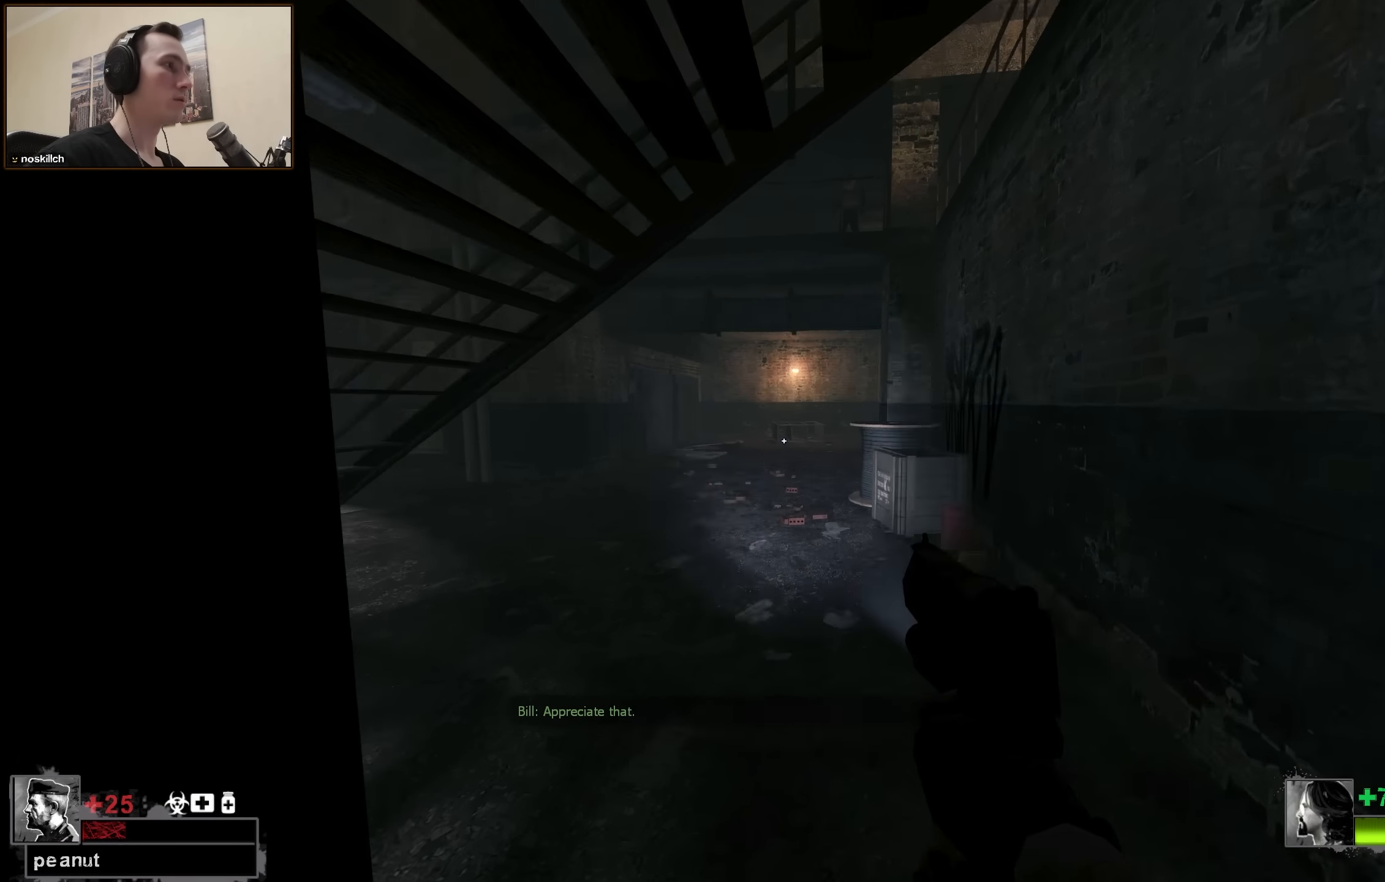
{"keys": ["w"], "events": [[33, "q", "down"], [133, "q", "up"], [166, "d", "up"]]}
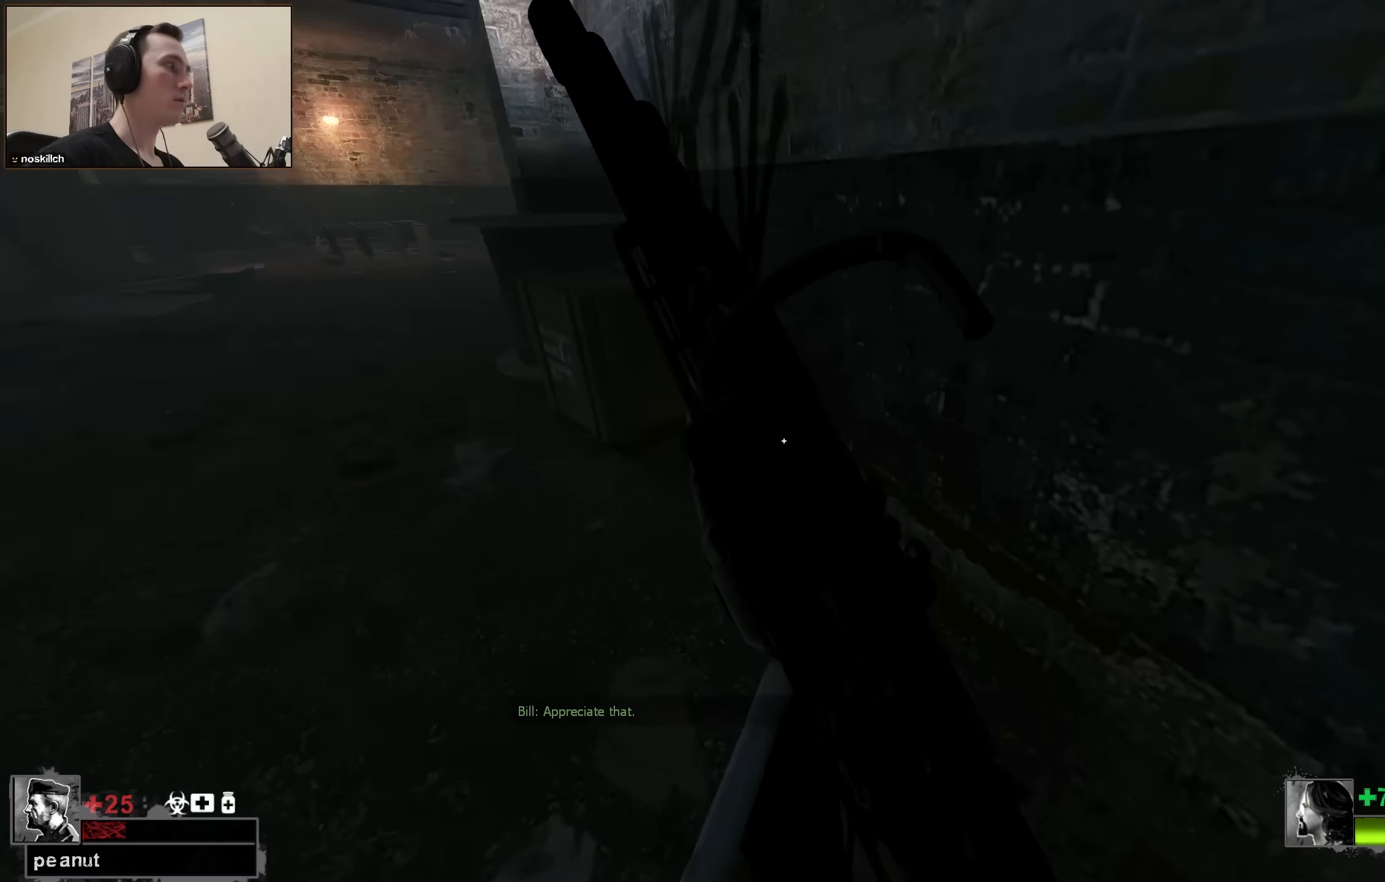
{"keys": ["w"], "events": [[50, "w", "up"], [133, "a", "down"], [133, "e", "down"], [233, "e", "up"], [333, "w", "down"], [466, "a", "up"]]}
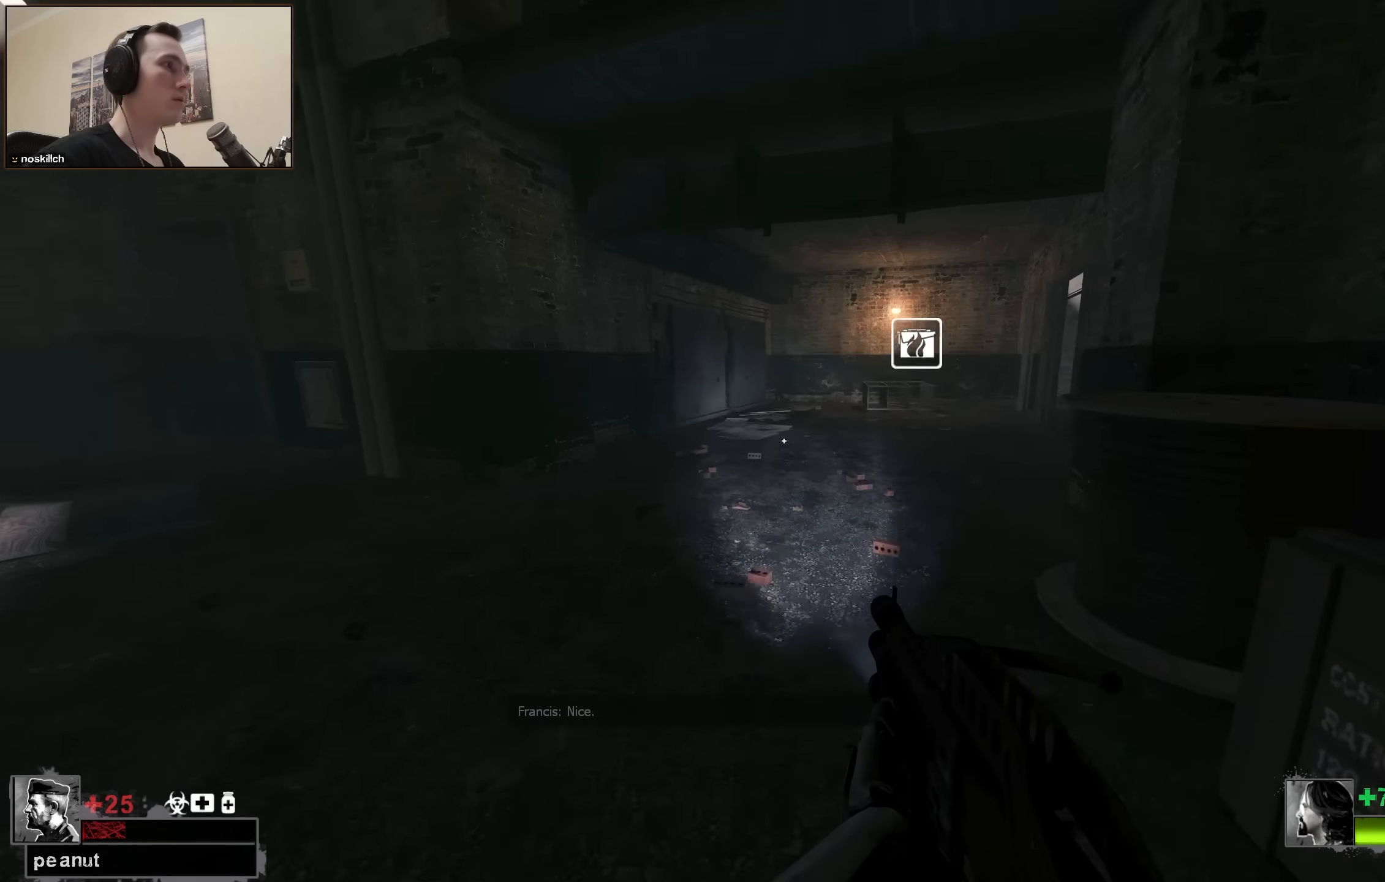
{"keys": ["d"], "events": [[383, "a", "down"], [433, "a", "up"], [483, "d", "down"], [483, "w", "up"]]}
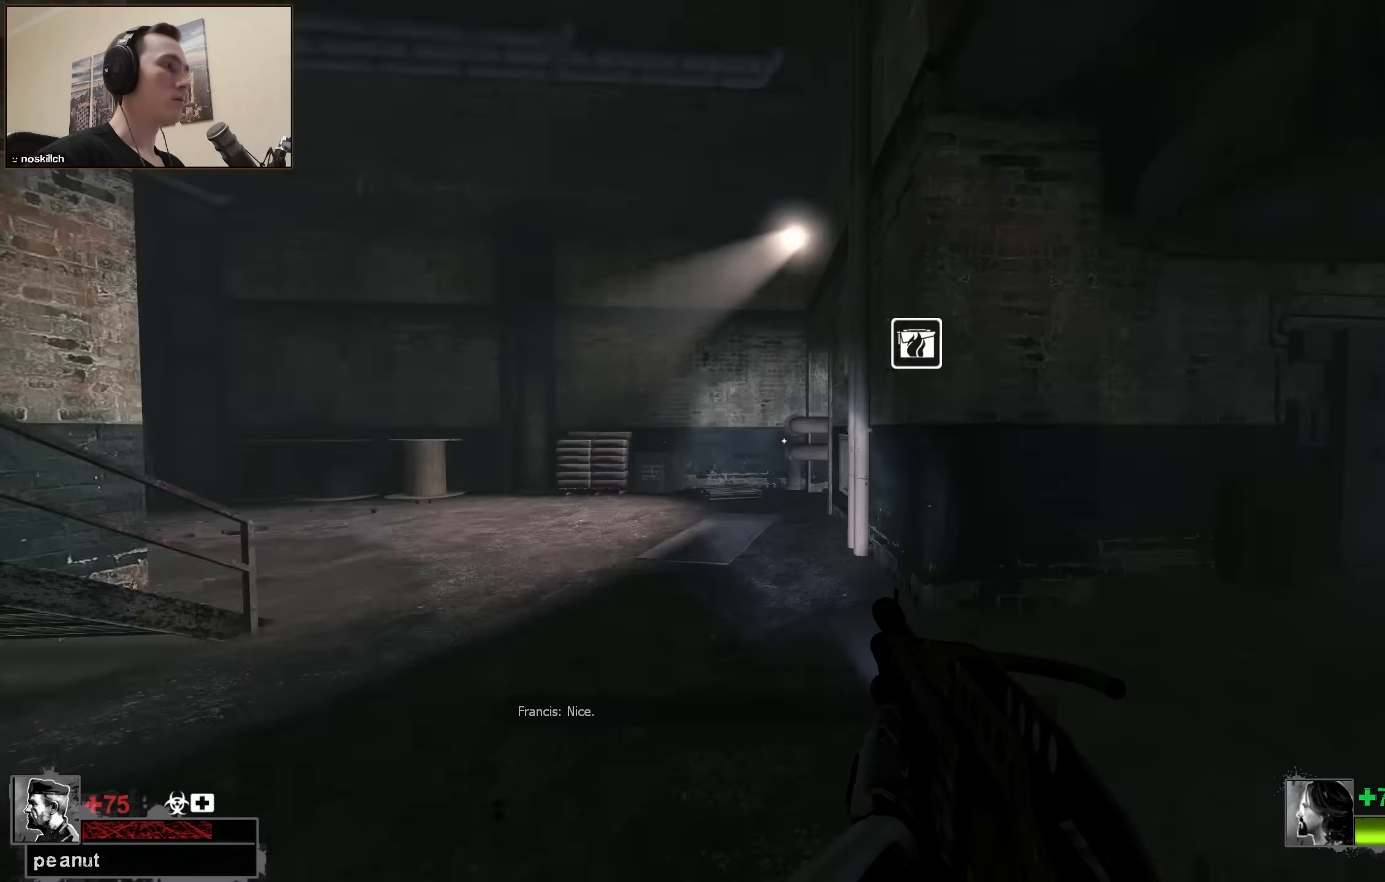
{"keys": ["w"], "events": [[316, "a", "down"], [316, "d", "up"], [366, "w", "down"], [500, "a", "up"]]}
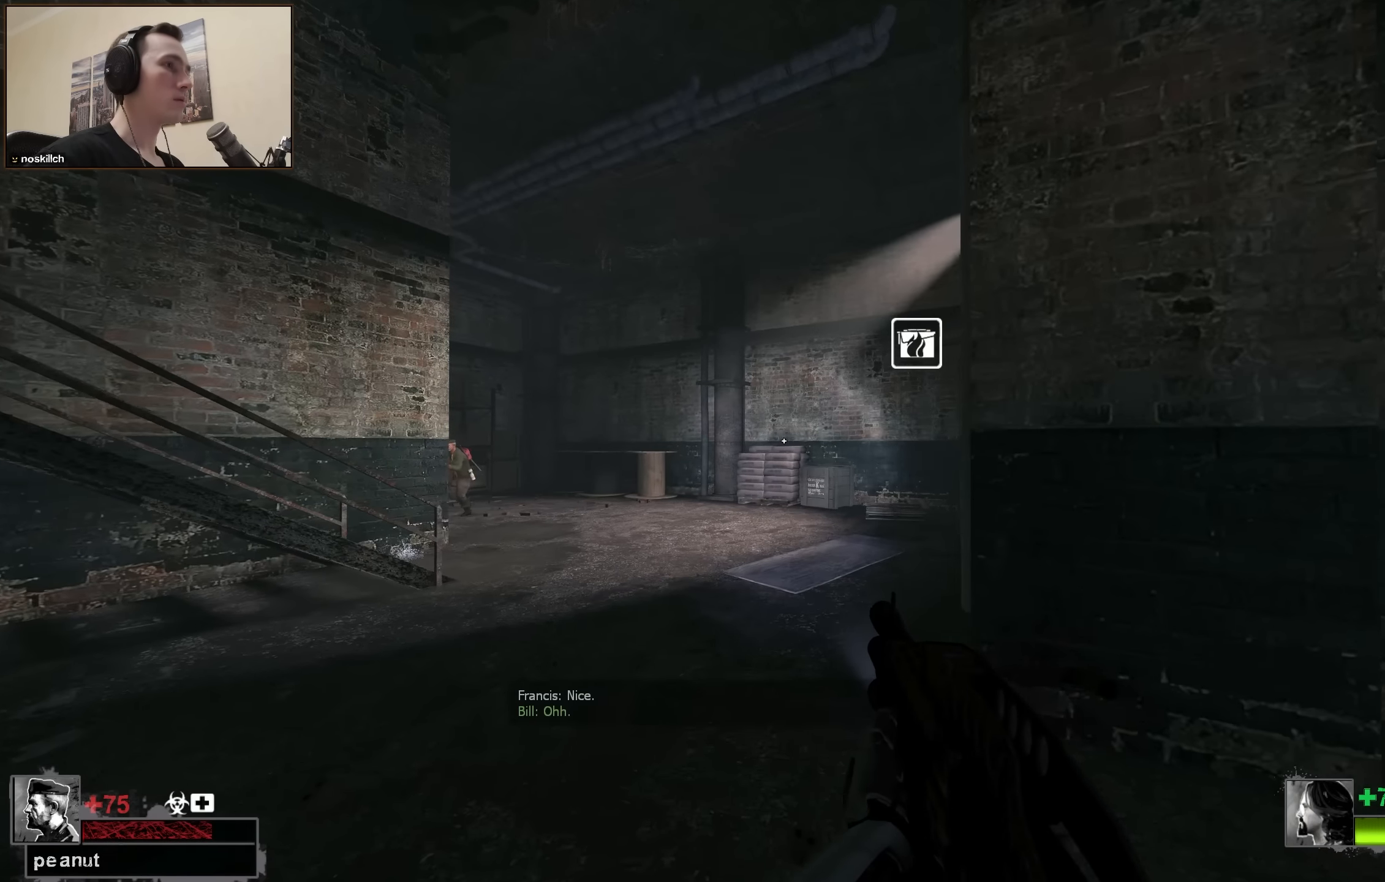
{"keys": ["w"], "events": [[50, "d", "down"], [150, "a", "down"], [150, "d", "up"], [183, "a", "up"], [233, "d", "down"], [283, "d", "up"], [283, "w", "up"], [383, "a", "down"], [383, "w", "down"], [433, "a", "up"]]}
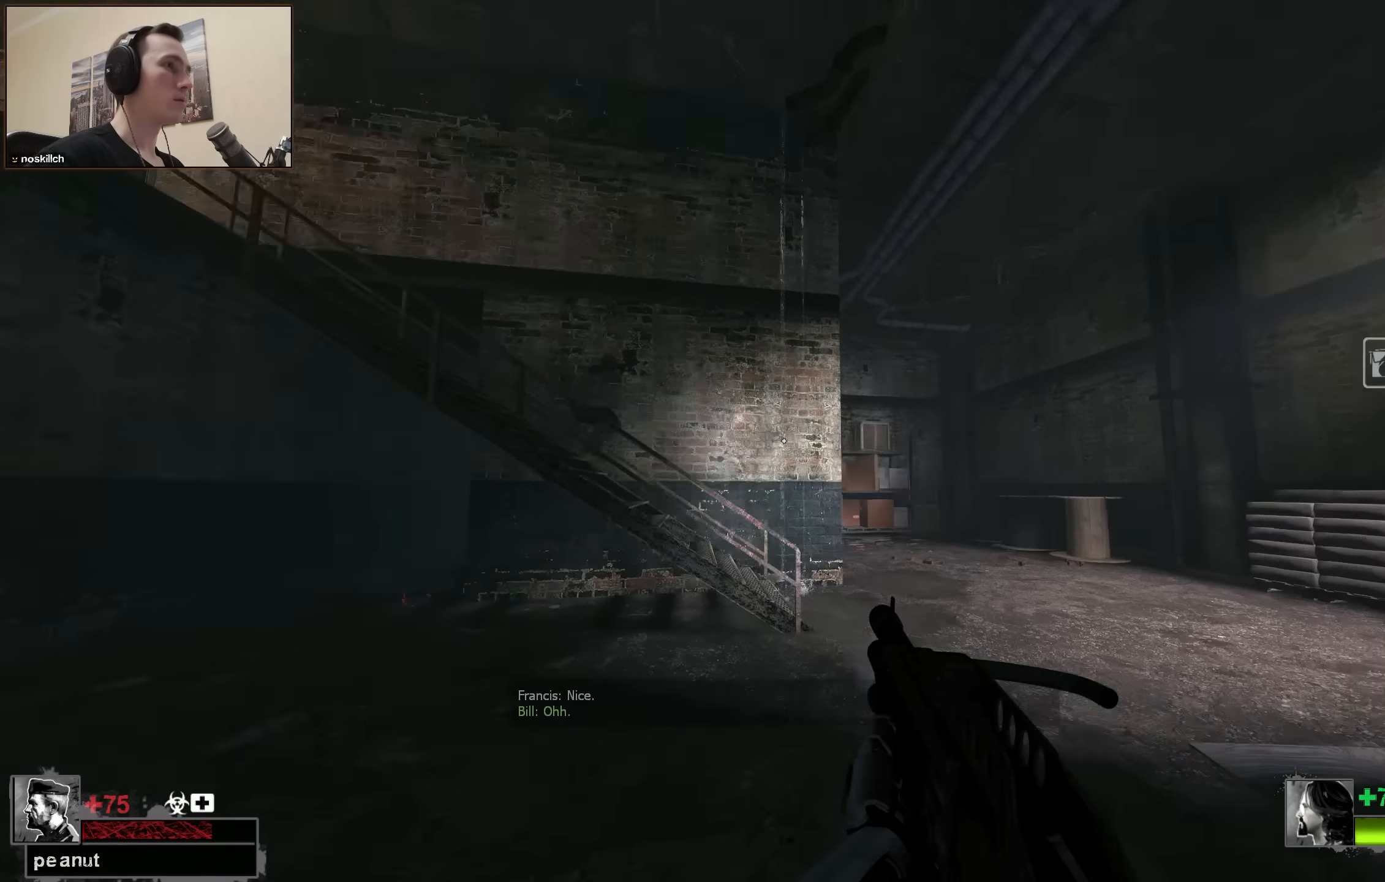
{"keys": [], "events": [[17, "d", "down"], [17, "w", "up"], [250, "q", "down"], [300, "q", "up"], [384, "d", "up"]]}
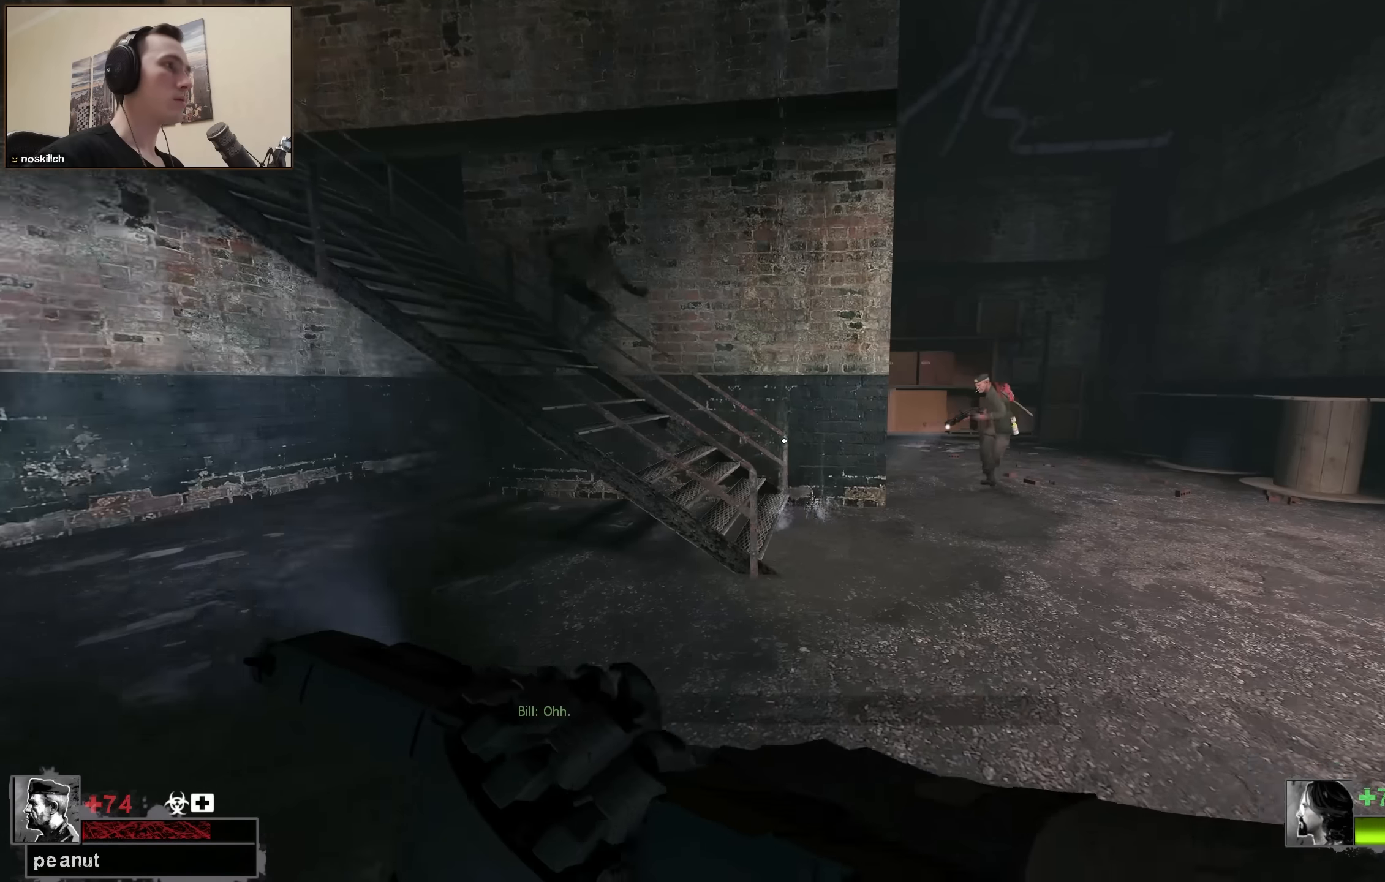
{"keys": [], "events": [[167, "w", "down"], [500, "w", "up"]]}
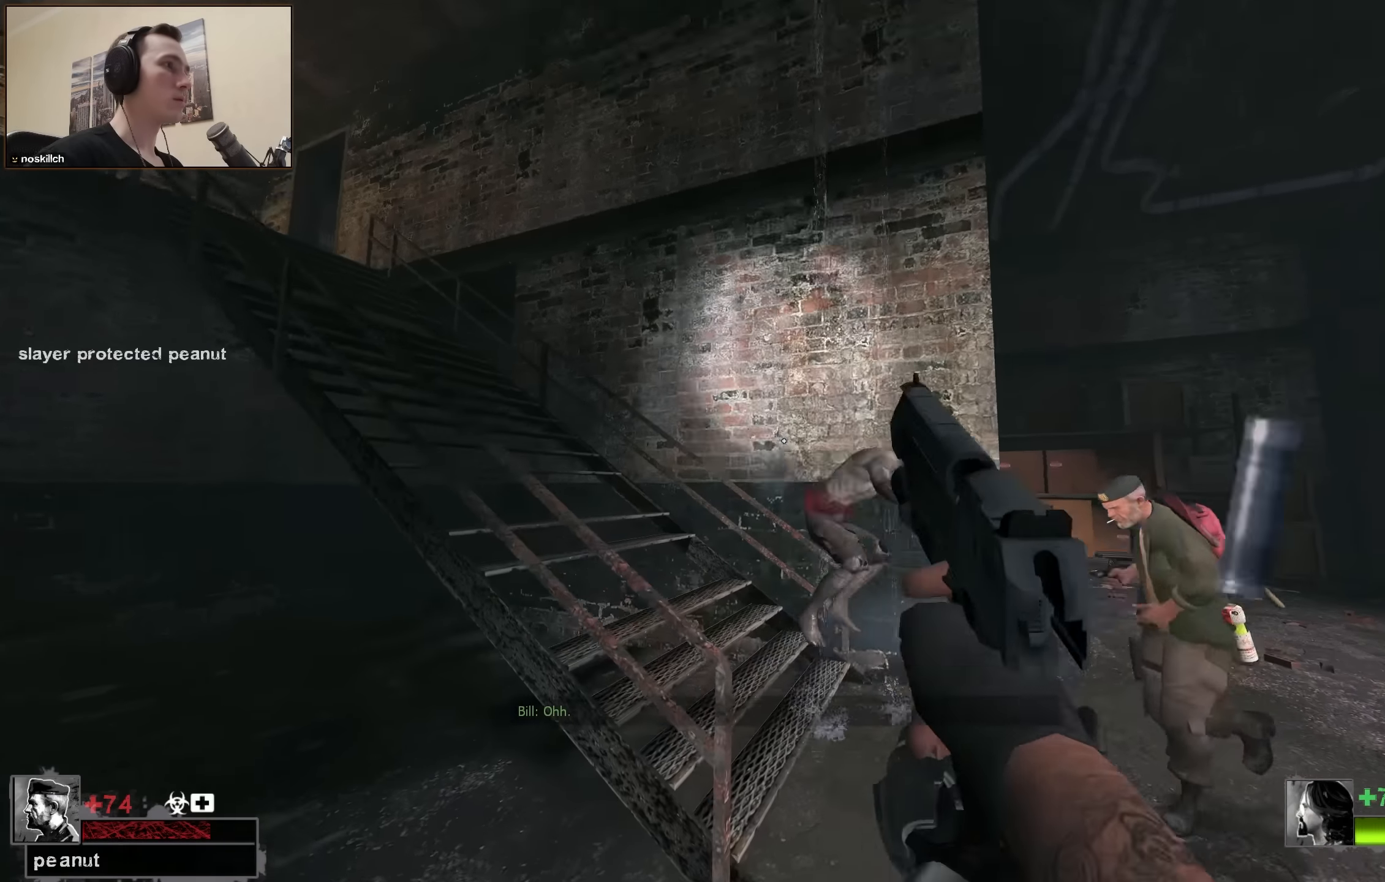
{"keys": ["d"], "events": [[100, "a", "down"], [134, "a", "up"], [384, "d", "down"]]}
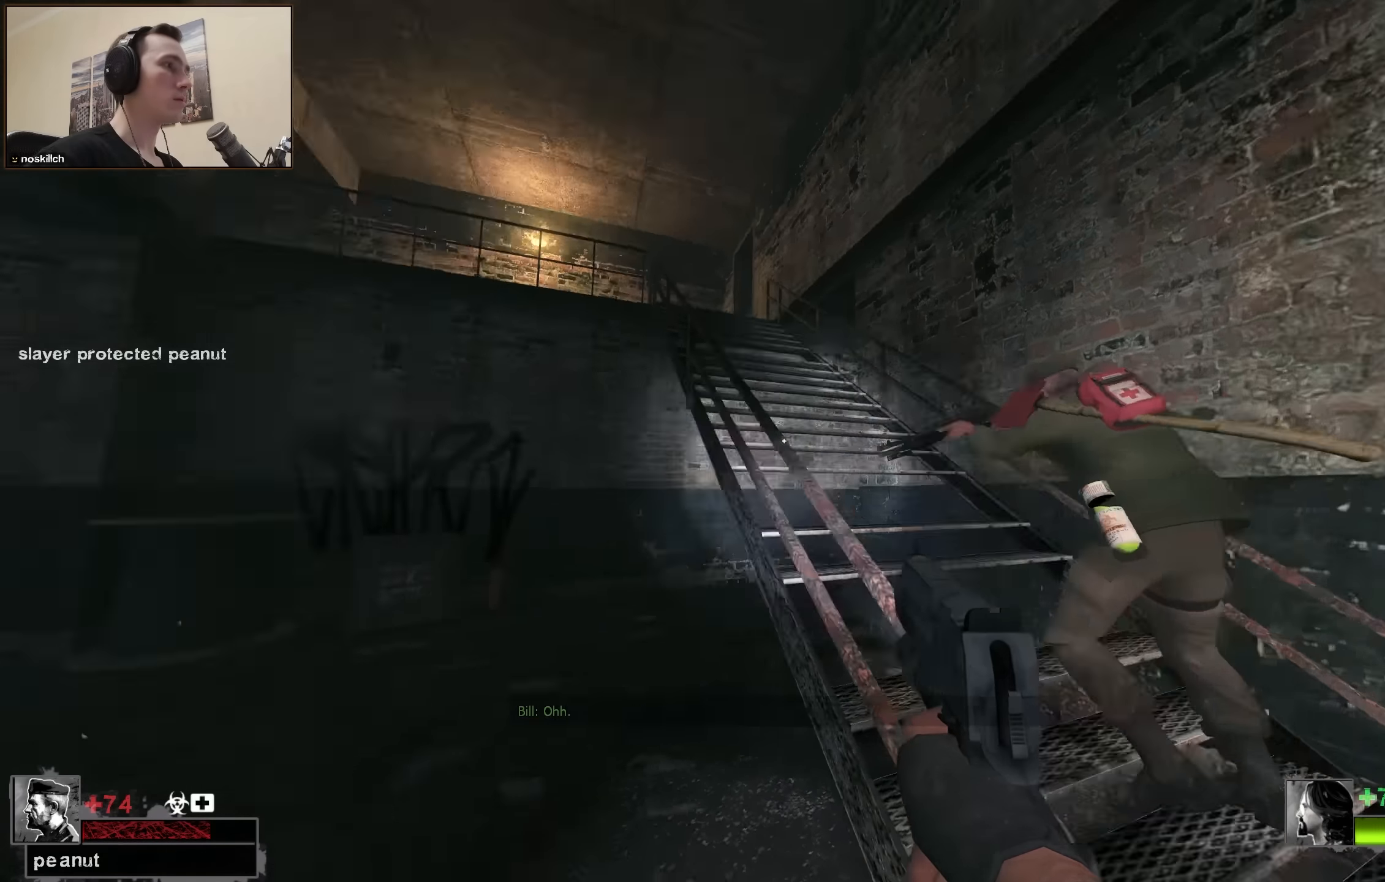
{"keys": ["w"], "events": [[150, "q", "down"], [200, "q", "up"], [300, "w", "down"], [400, "d", "up"]]}
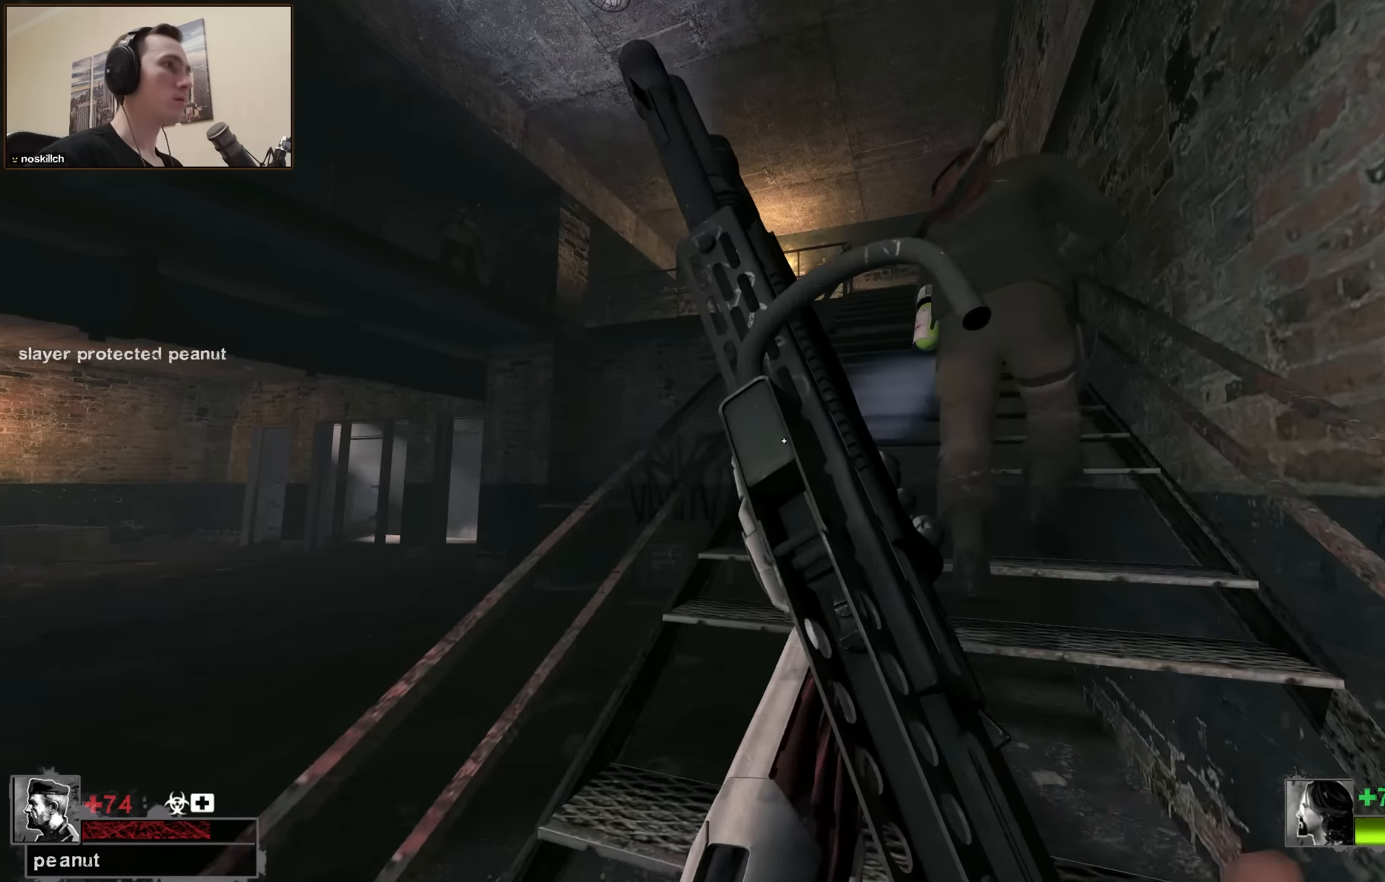
{"keys": [], "events": [[167, "d", "down"], [267, "w", "up"], [317, "q", "down"], [417, "d", "up"], [417, "q", "up"]]}
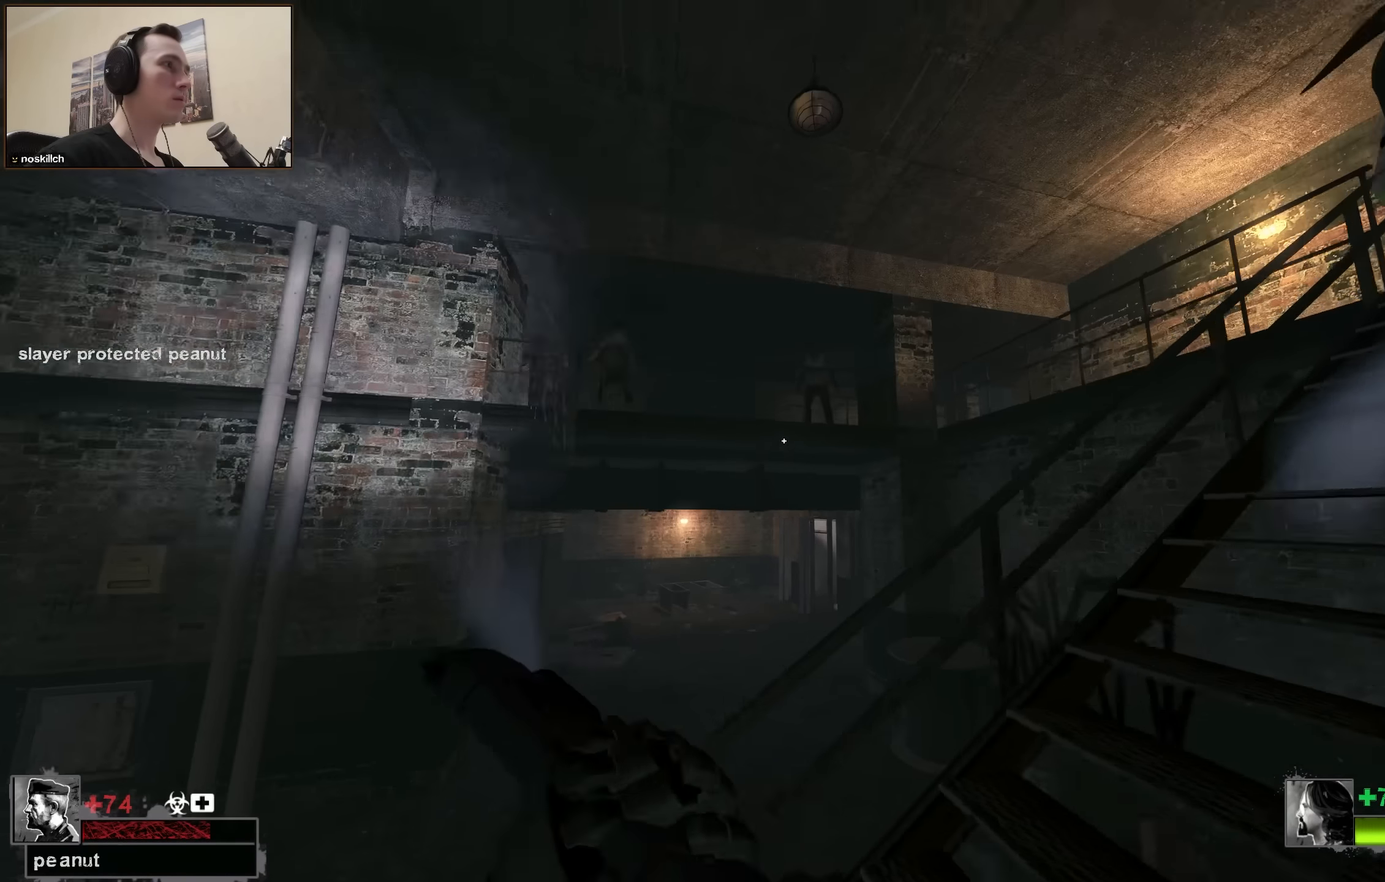
{"keys": ["ctrl"], "events": [[100, "ctrl", "down"]]}
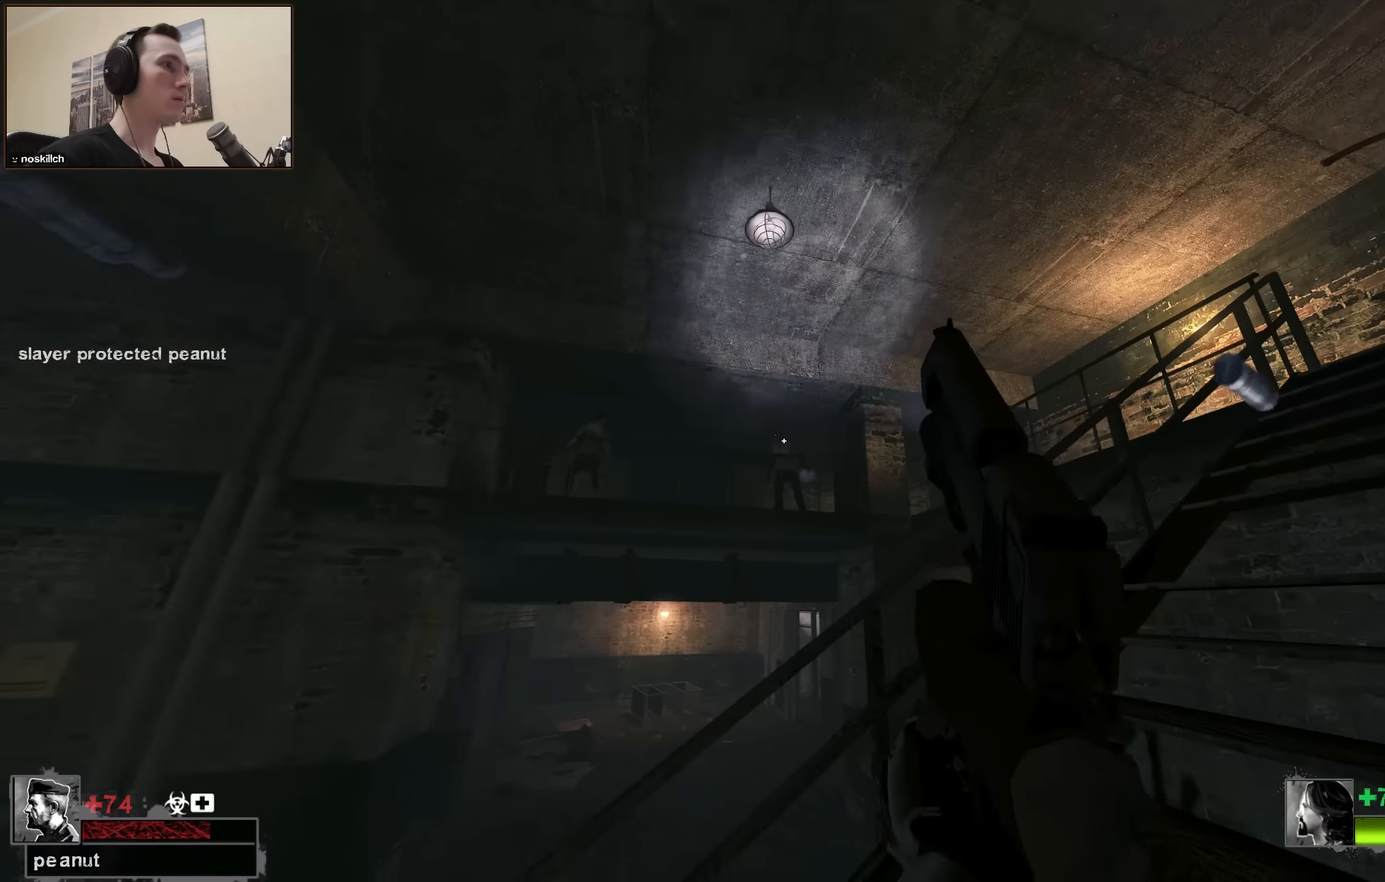
{"keys": ["ctrl", "d"], "events": [[17, "d", "down"], [67, "w", "down"], [167, "w", "up"], [217, "d", "up"], [484, "d", "down"]]}
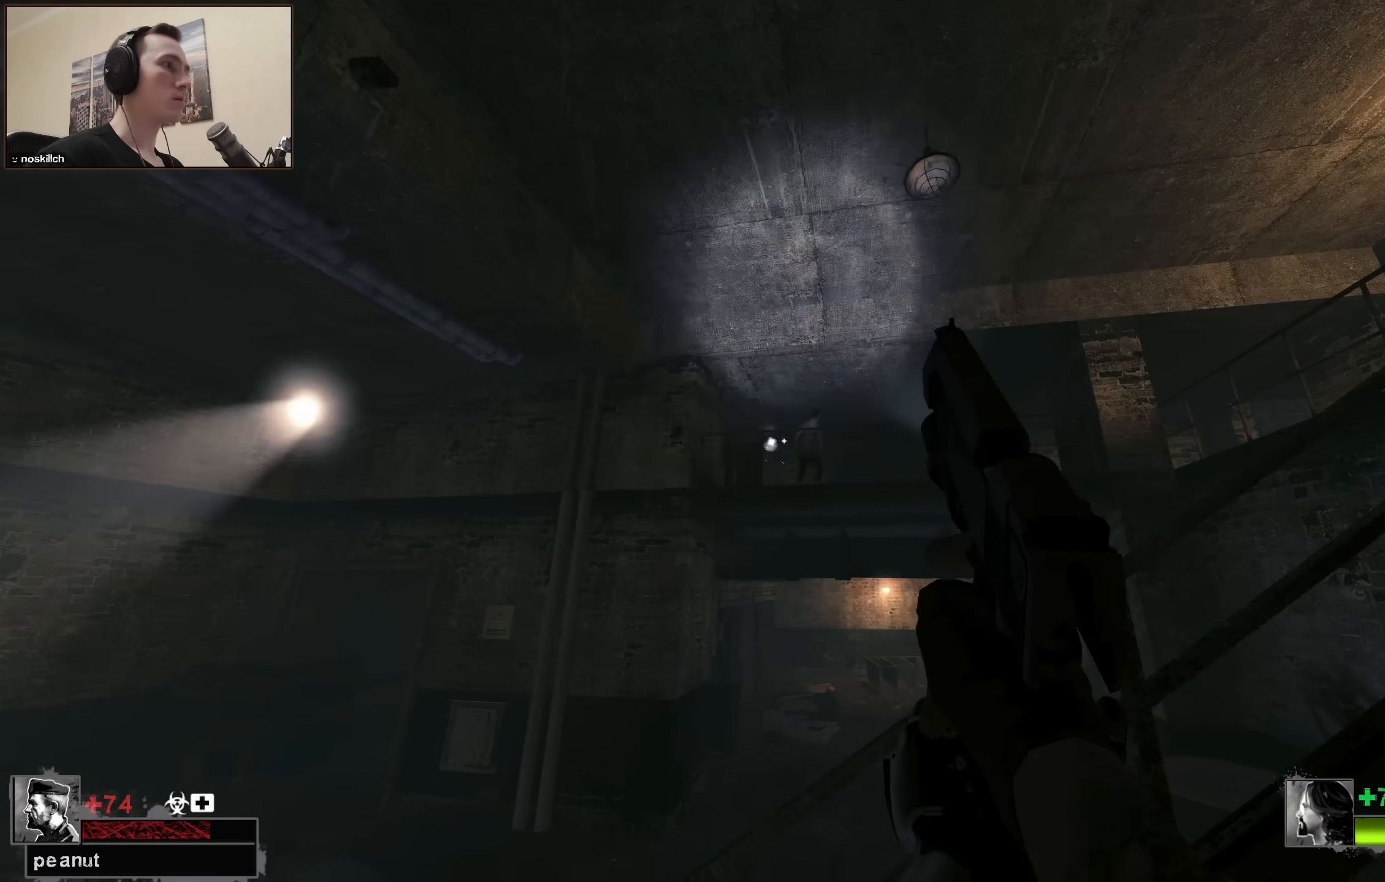
{"keys": ["ctrl"], "events": [[117, "d", "up"], [417, "w", "down"], [500, "w", "up"]]}
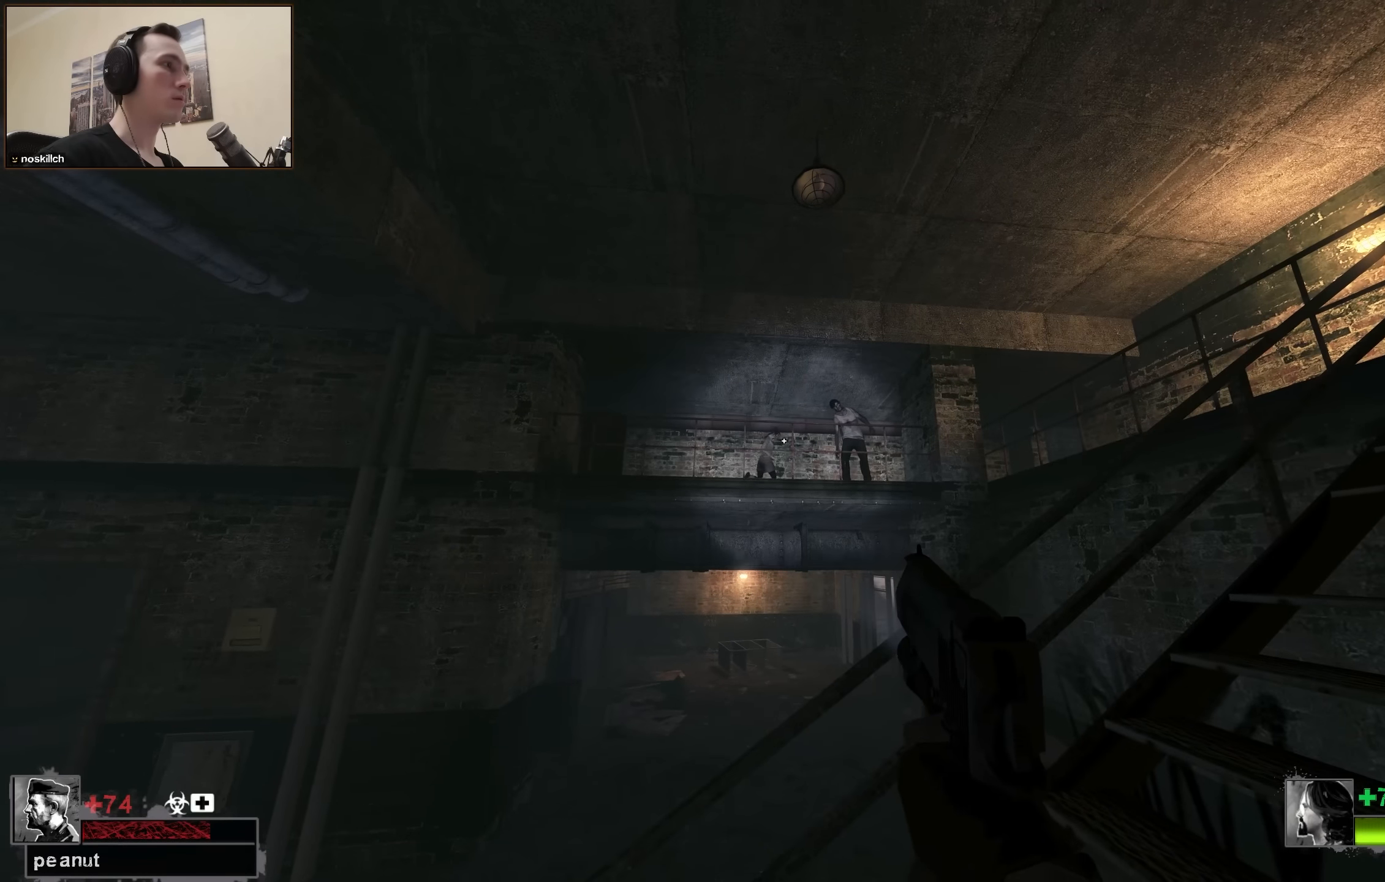
{"keys": ["ctrl", "w"], "events": [[134, "d", "down"], [334, "d", "up"], [334, "w", "down"]]}
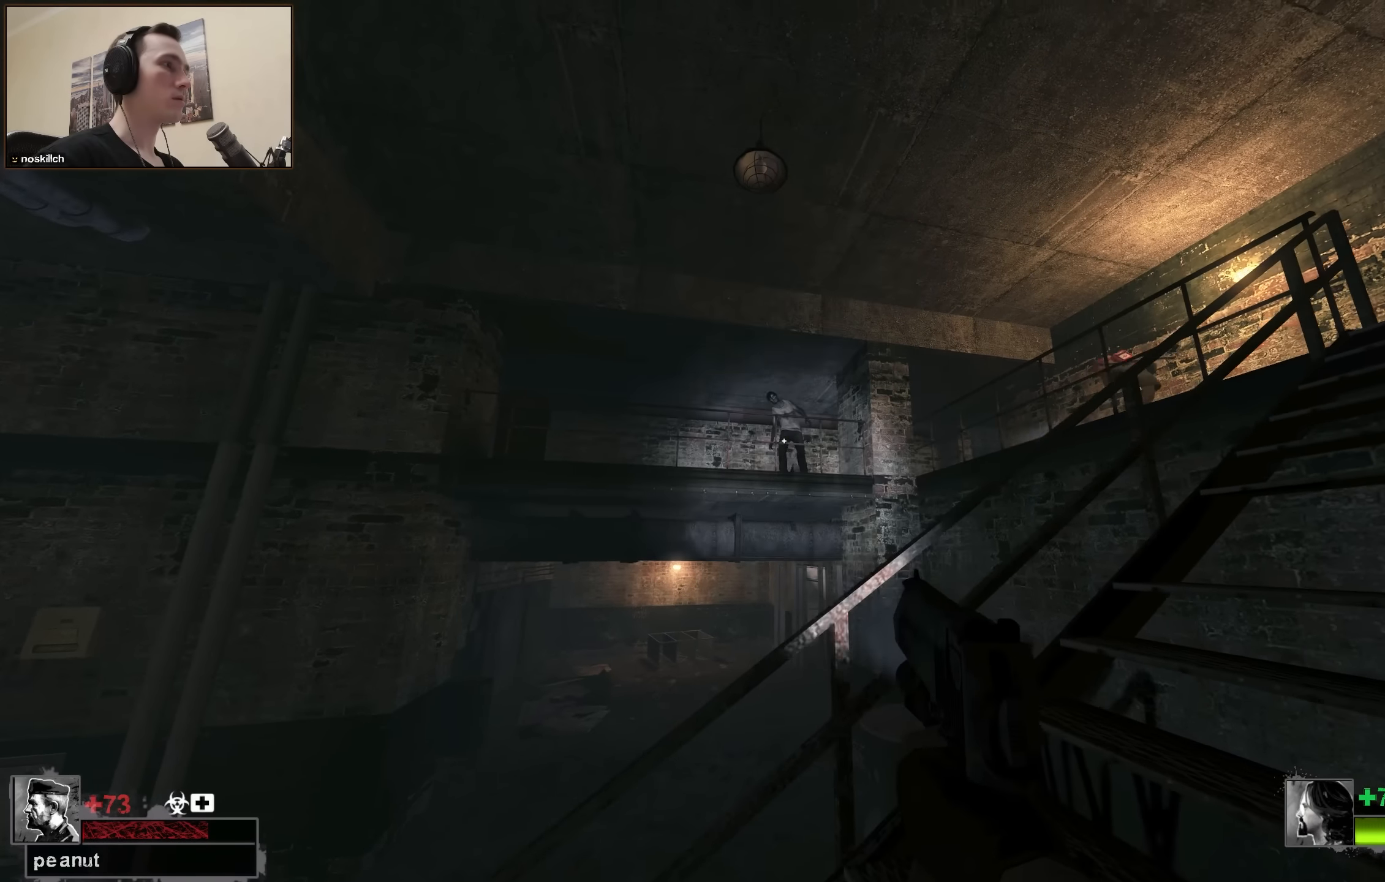
{"keys": ["w"], "events": [[17, "w", "up"], [67, "d", "down"], [200, "ctrl", "up"], [200, "d", "up"], [300, "r", "down"], [300, "w", "down"], [384, "r", "up"]]}
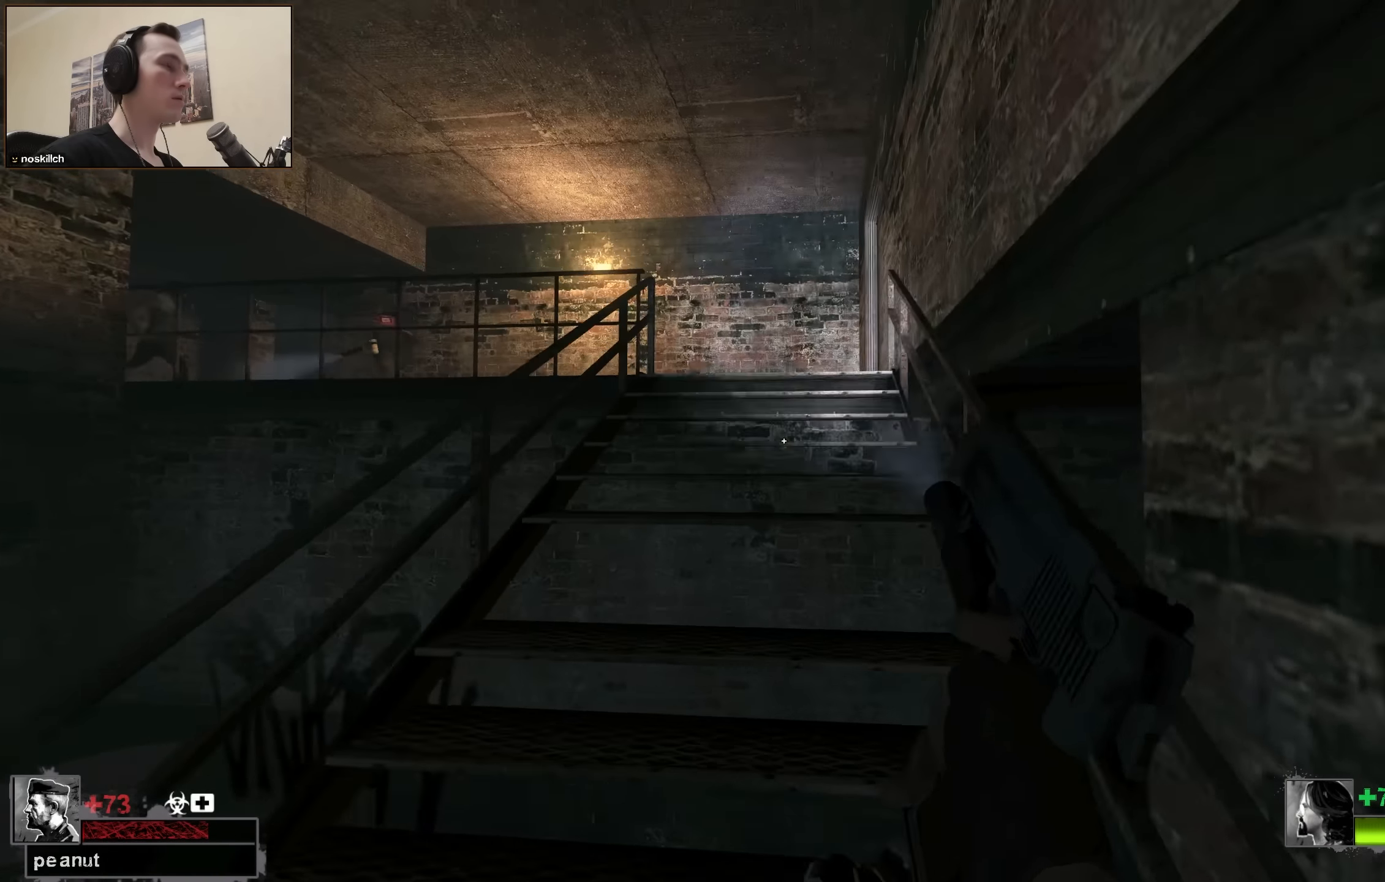
{"keys": ["w"], "events": [[417, "a", "down"], [450, "a", "up"]]}
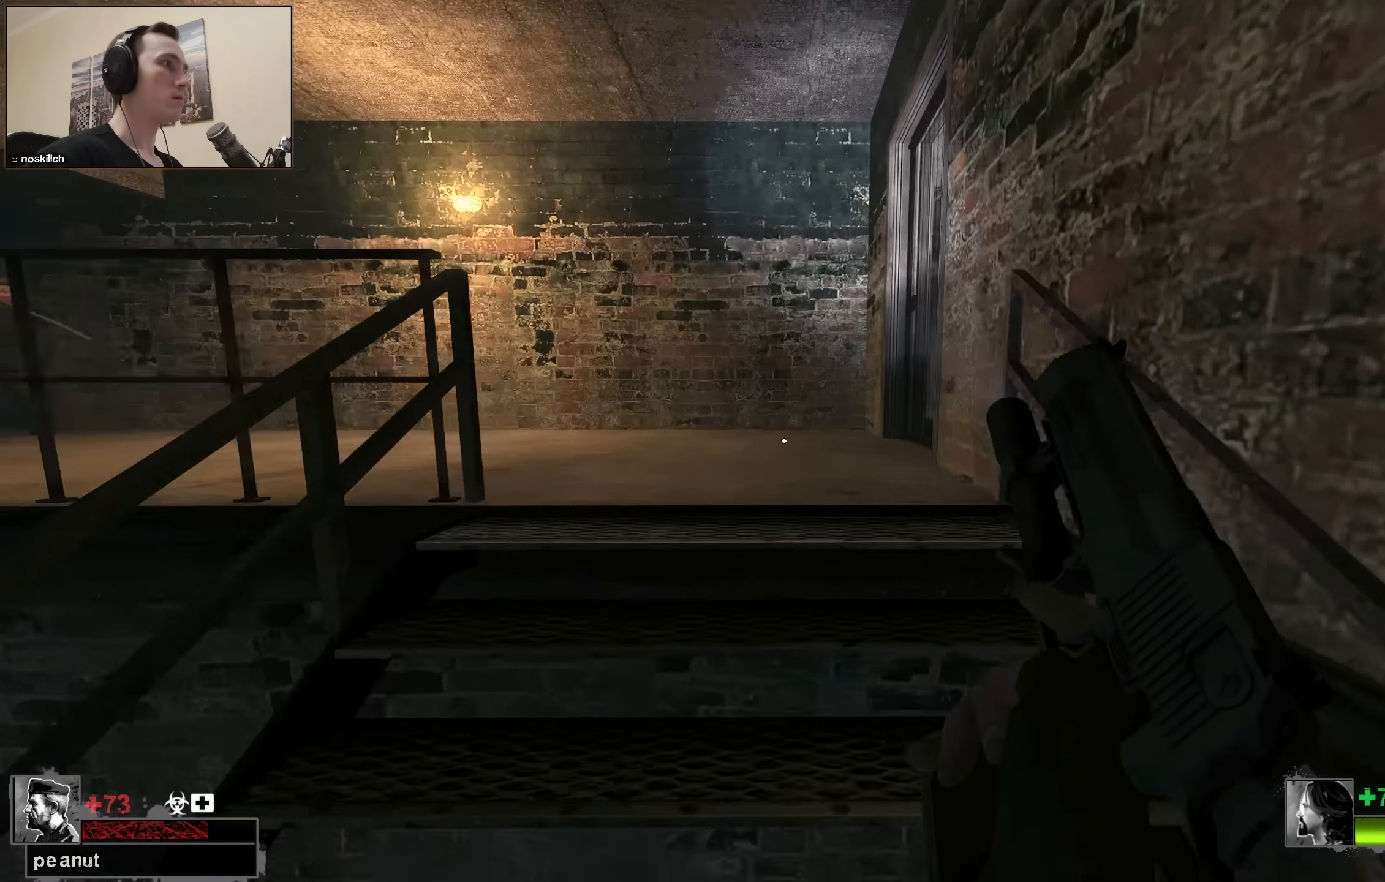
{"keys": ["a", "s"], "events": [[234, "a", "down"], [384, "w", "up"], [484, "s", "down"]]}
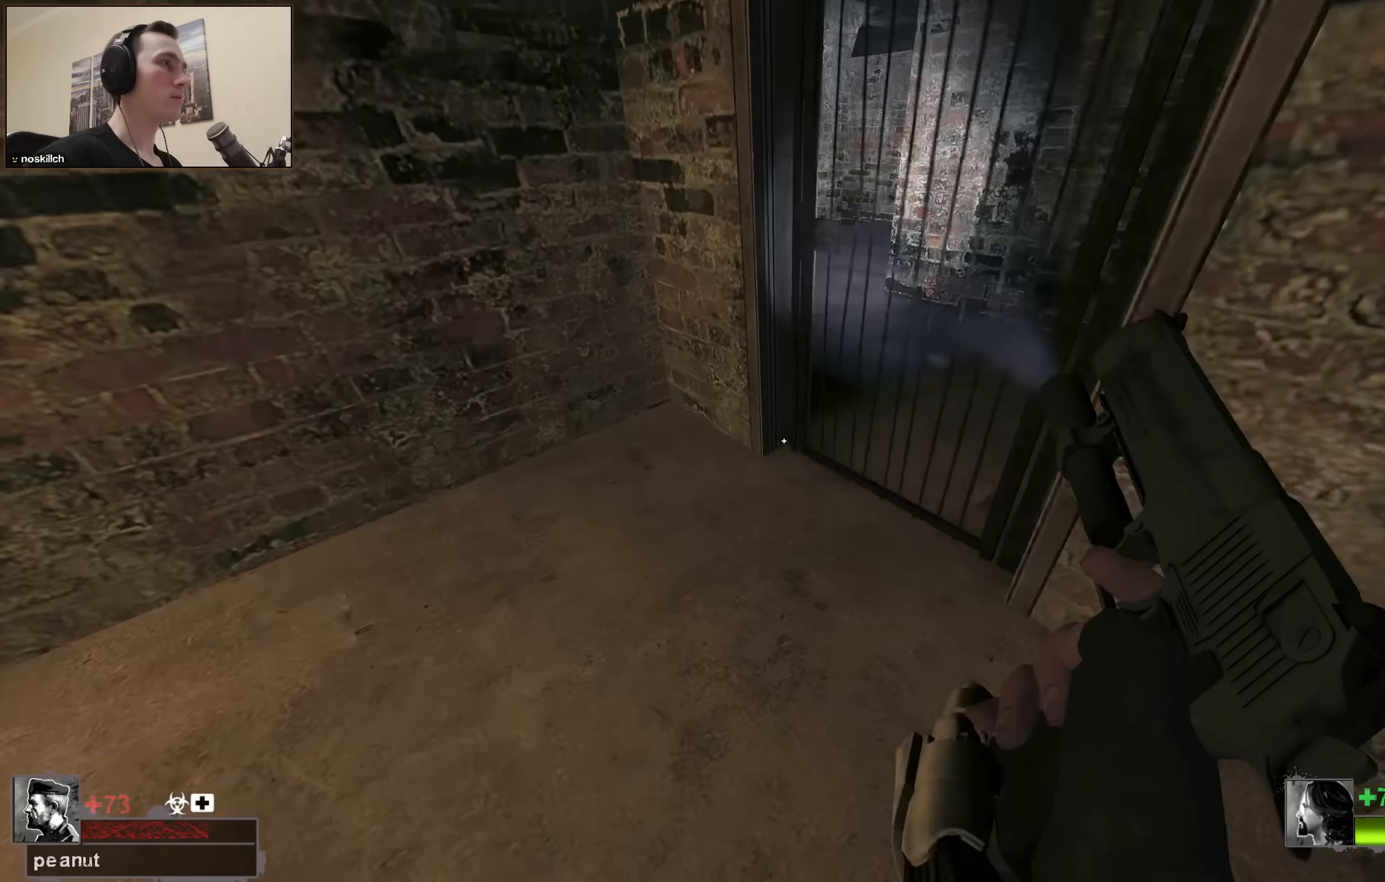
{"keys": ["w"], "events": [[17, "a", "up"], [67, "a", "down"], [67, "s", "up"], [150, "a", "up"], [150, "w", "down"]]}
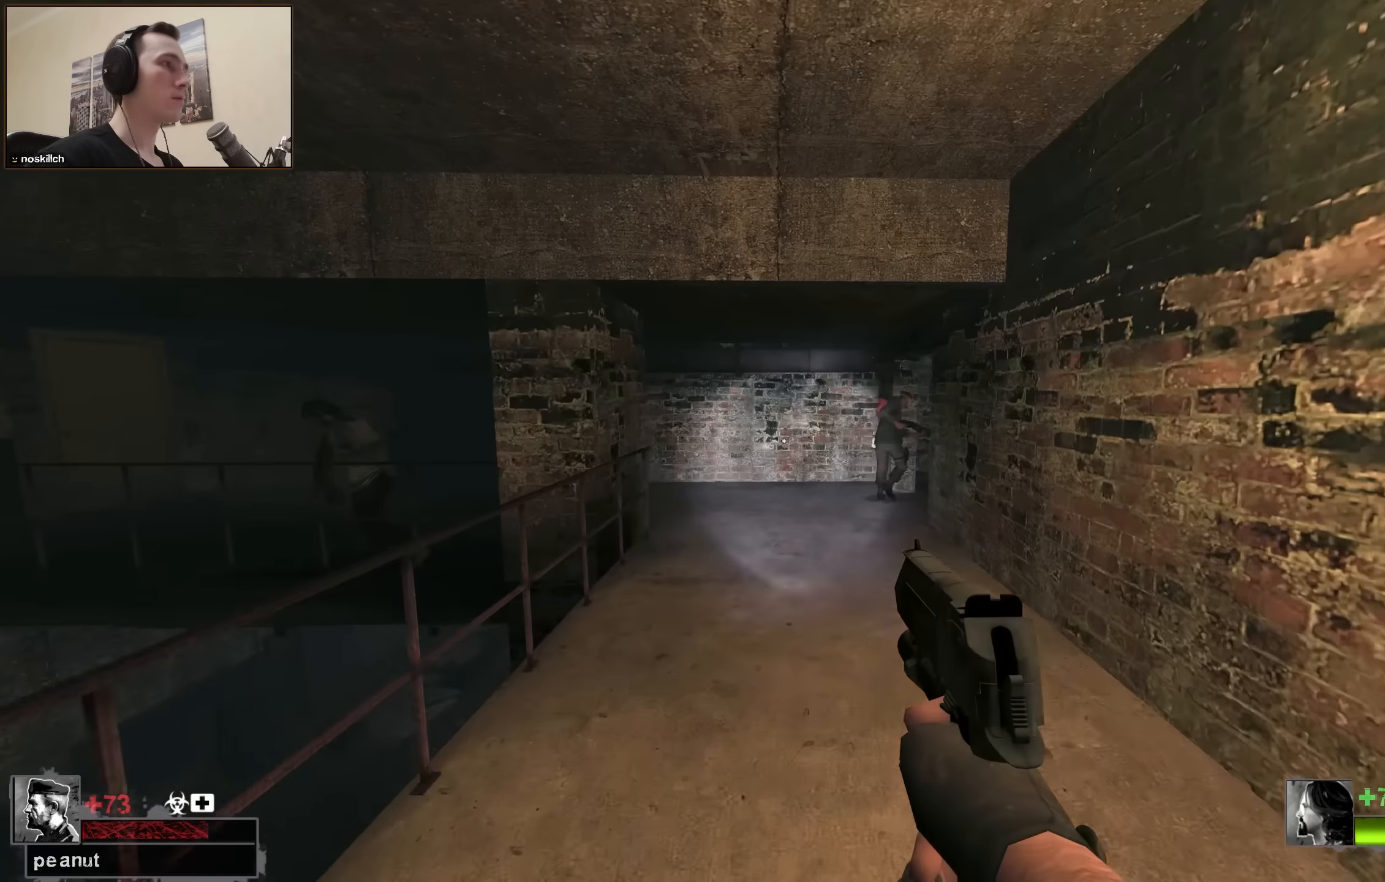
{"keys": ["d", "w"], "events": [[217, "d", "down"]]}